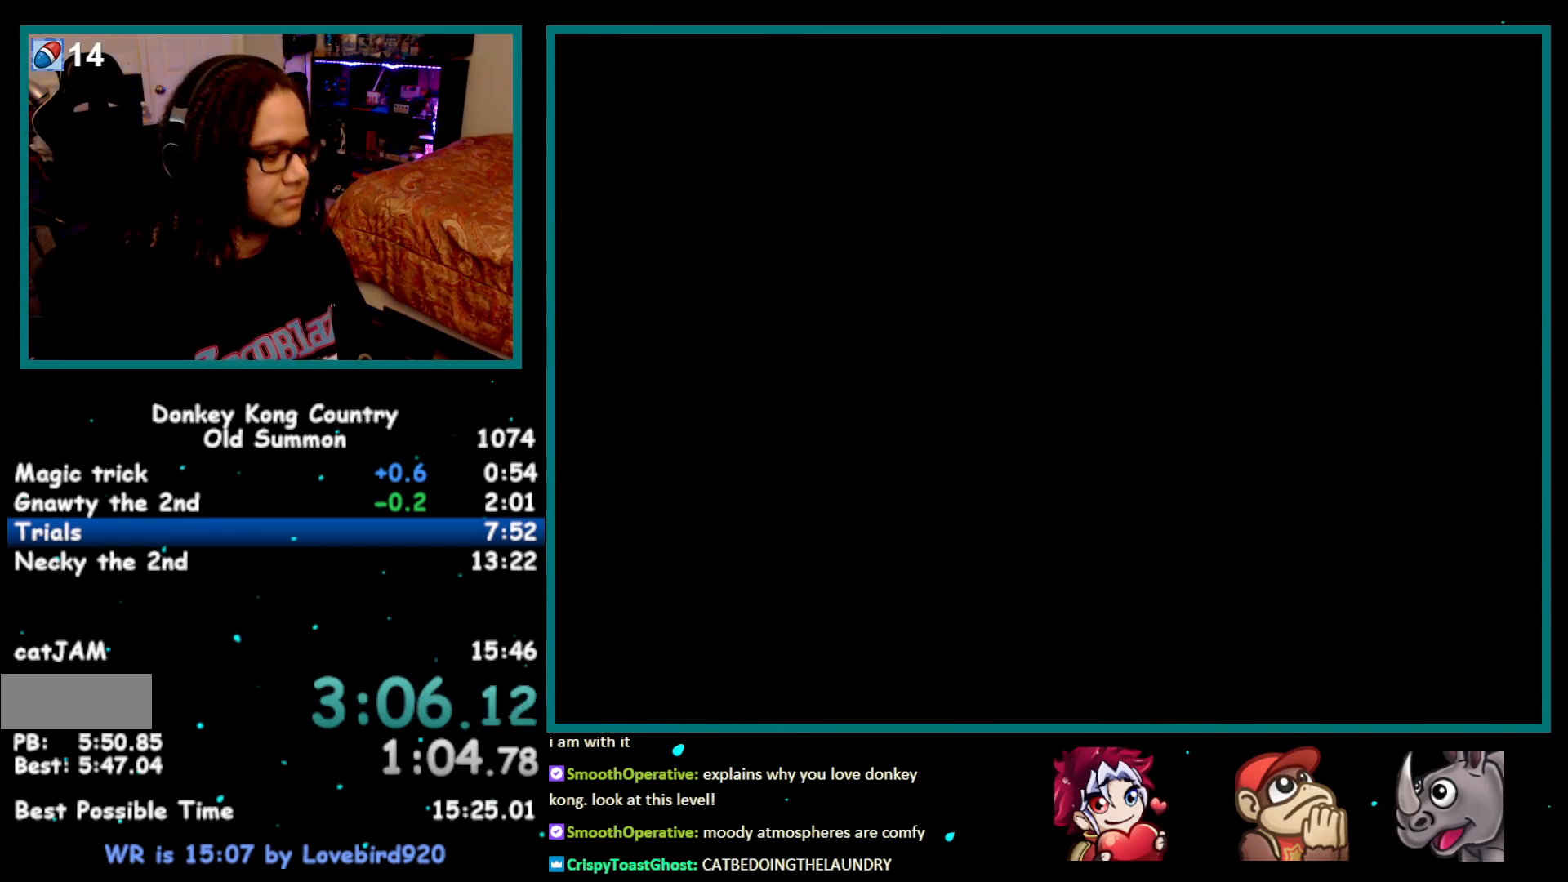
Gameplay with a controller (Nintendo layout); each line is a JSON object with the inputs held at the frame after it. "events" lists button and stick changes between this image and that frame as [ms after this image, input, new state], when the widget could be followed in between. Not read: L1 L3 R1 R3.
{"buttons": ["Y", "DPAD_RIGHT"], "events": [[217, "Y", "down"], [233, "DPAD_RIGHT", "down"]]}
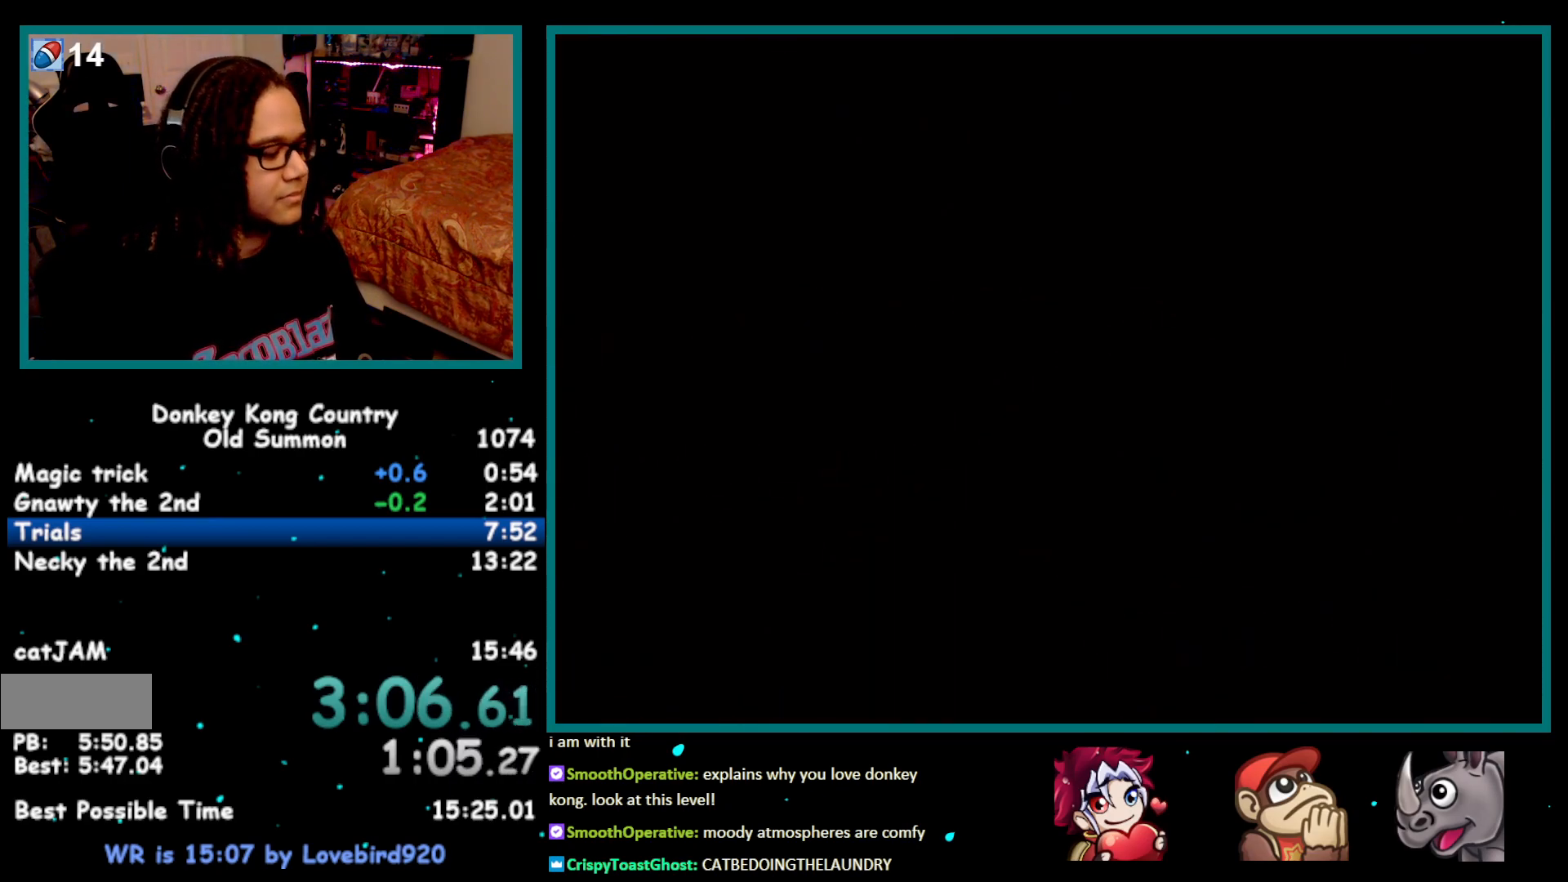
{"buttons": ["Y", "DPAD_RIGHT"], "events": []}
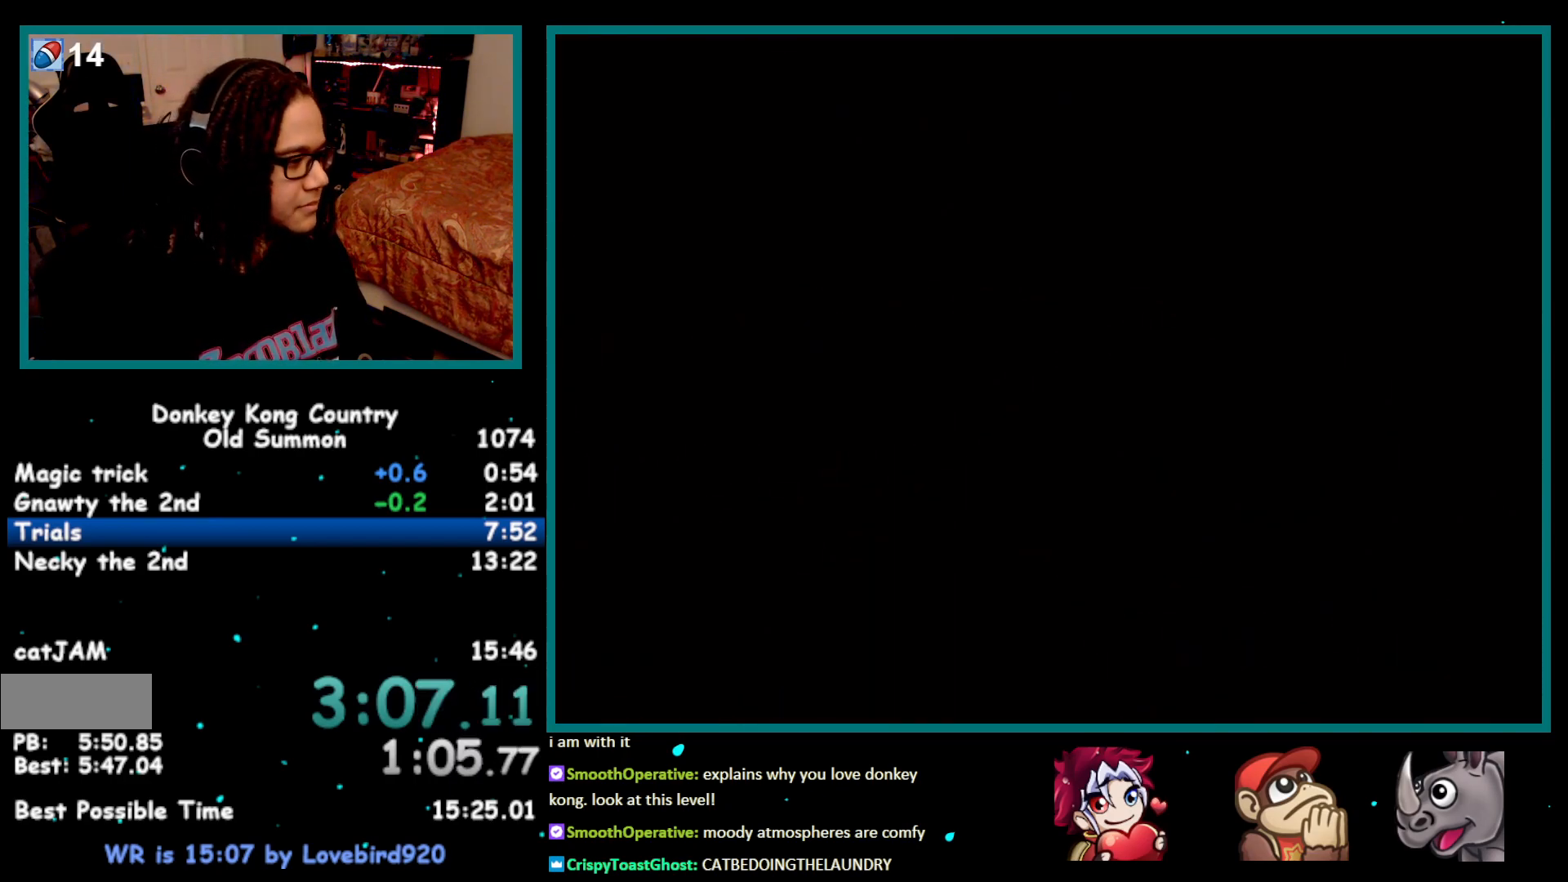
{"buttons": ["Y", "DPAD_RIGHT"], "events": []}
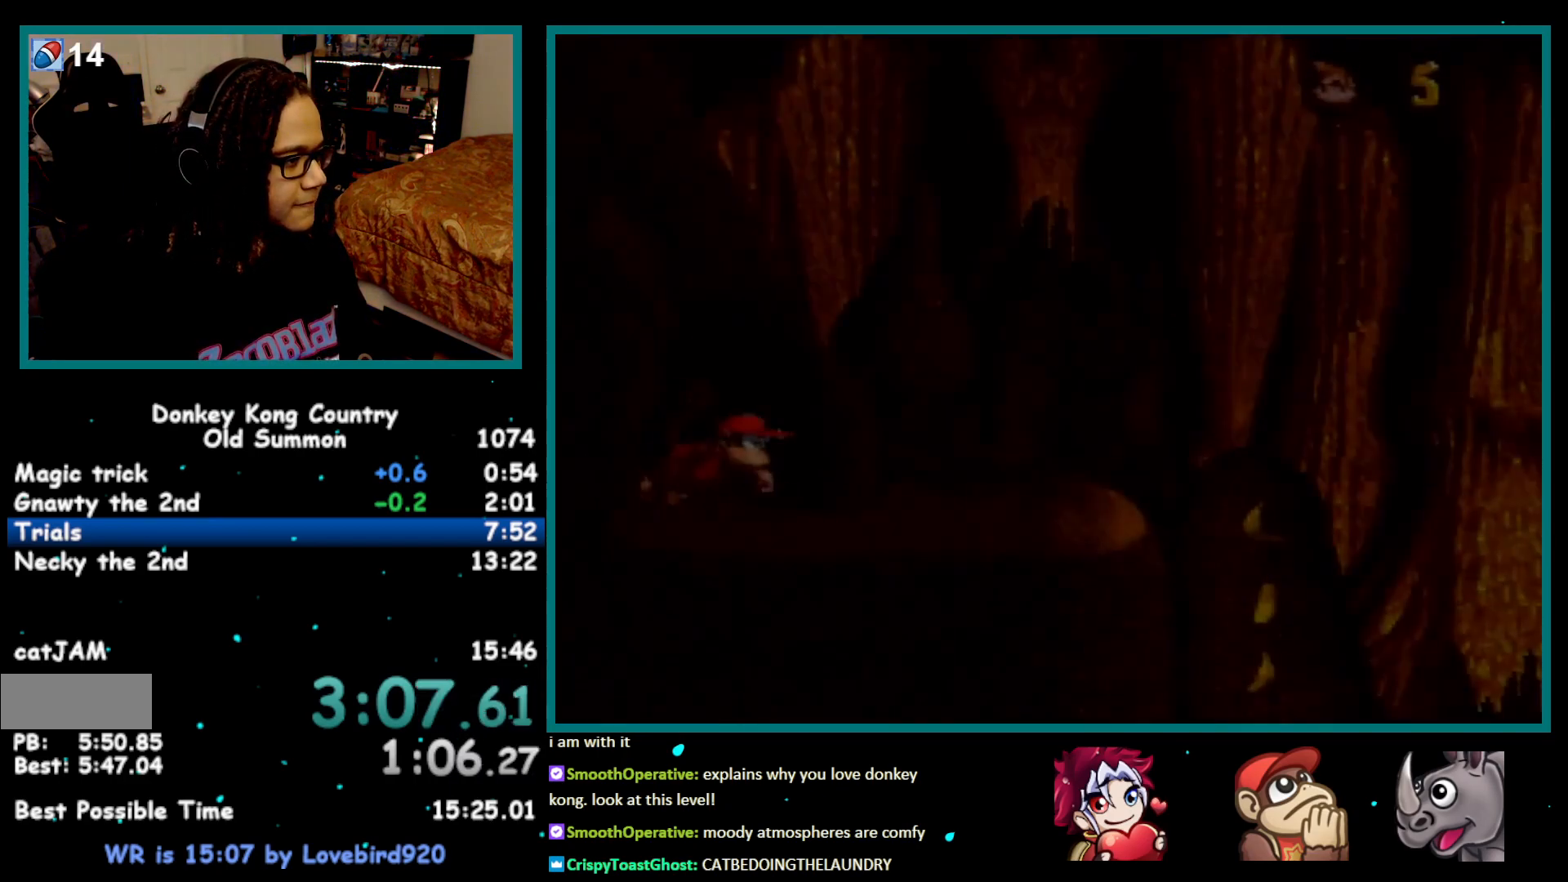
{"buttons": ["Y", "DPAD_RIGHT"], "events": [[400, "Y", "up"], [433, "Y", "down"]]}
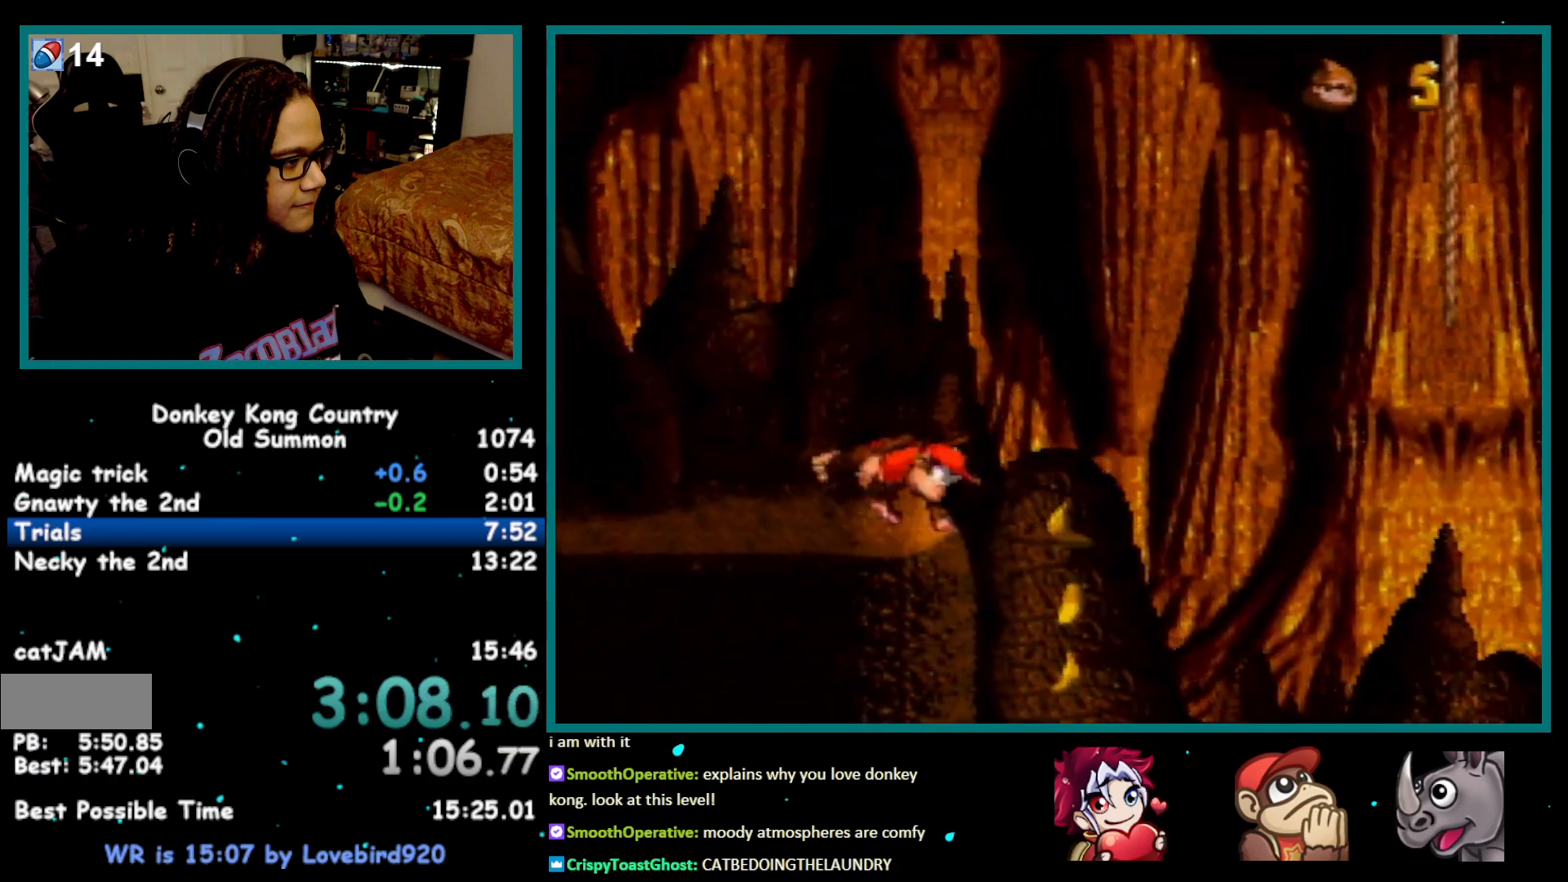
{"buttons": ["Y", "DPAD_RIGHT"], "events": []}
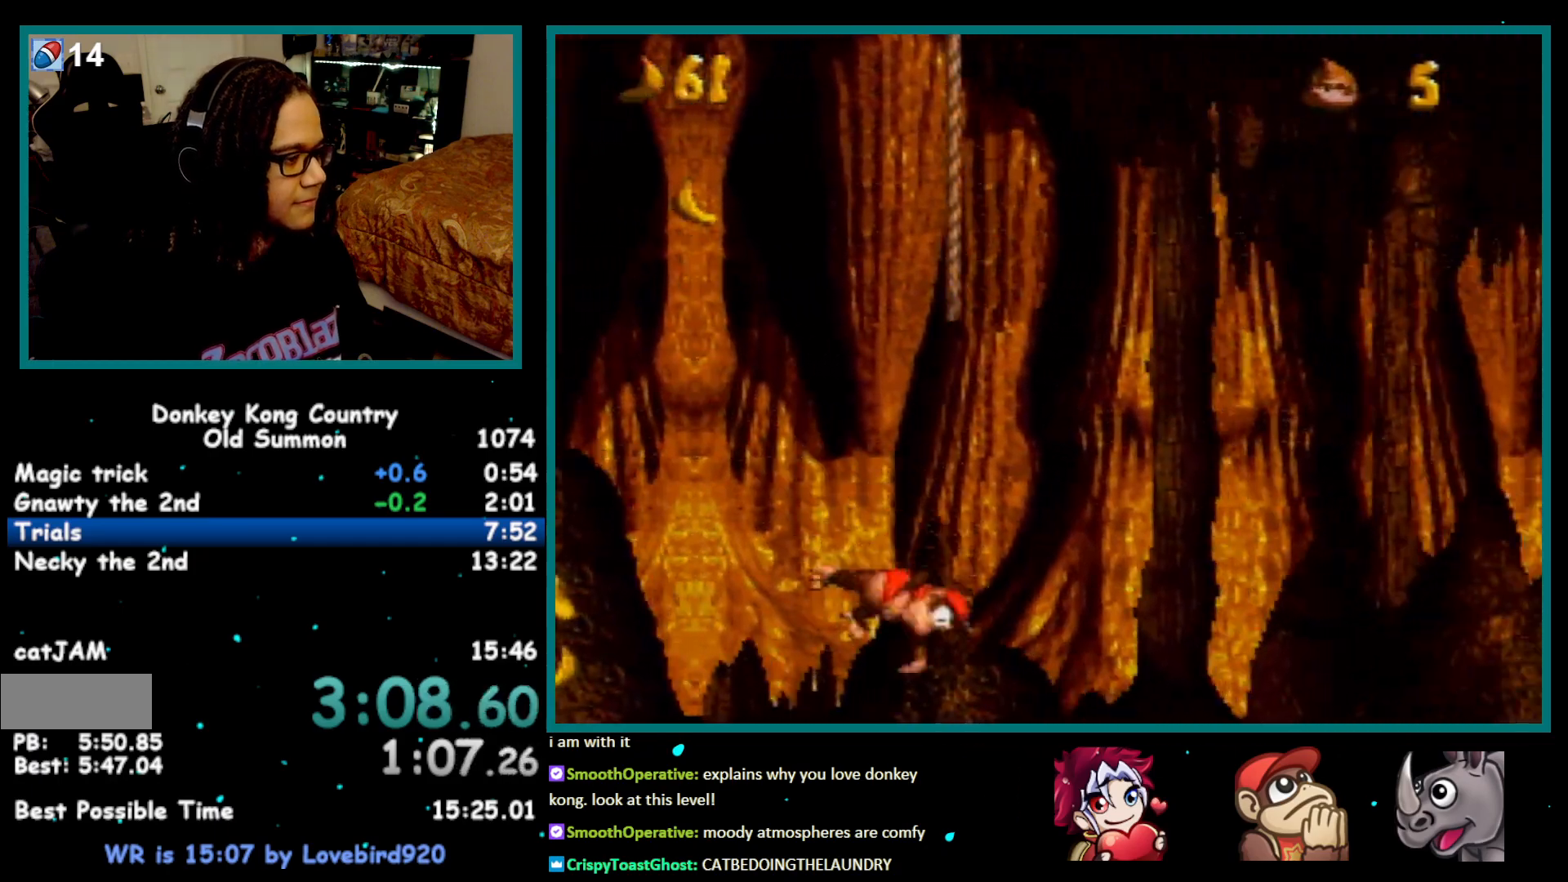
{"buttons": ["Y", "DPAD_RIGHT"], "events": []}
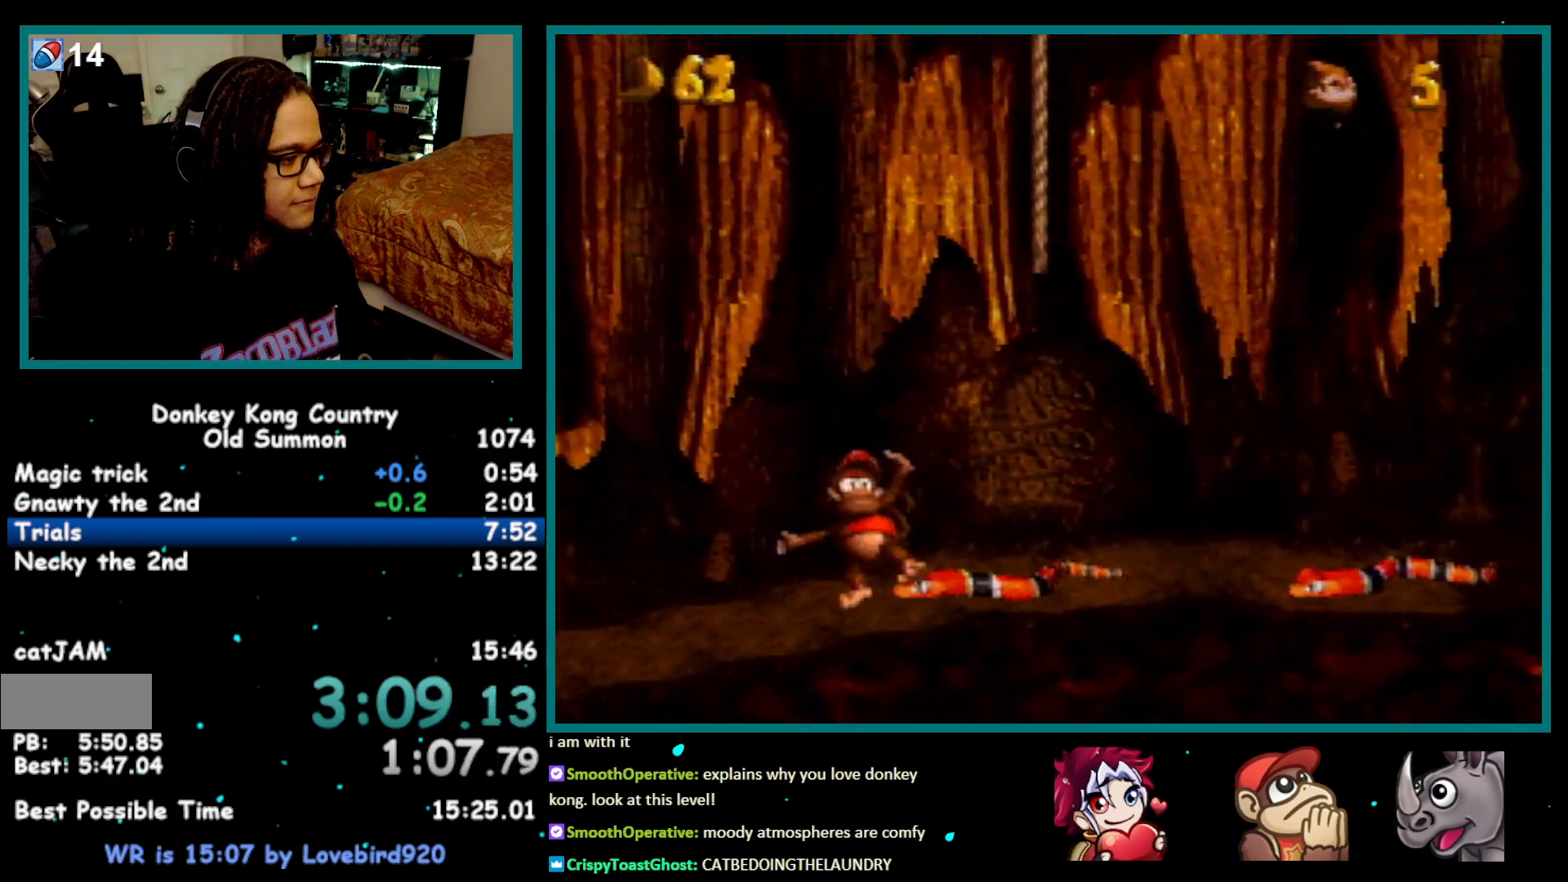
{"buttons": ["Y", "DPAD_RIGHT"], "events": []}
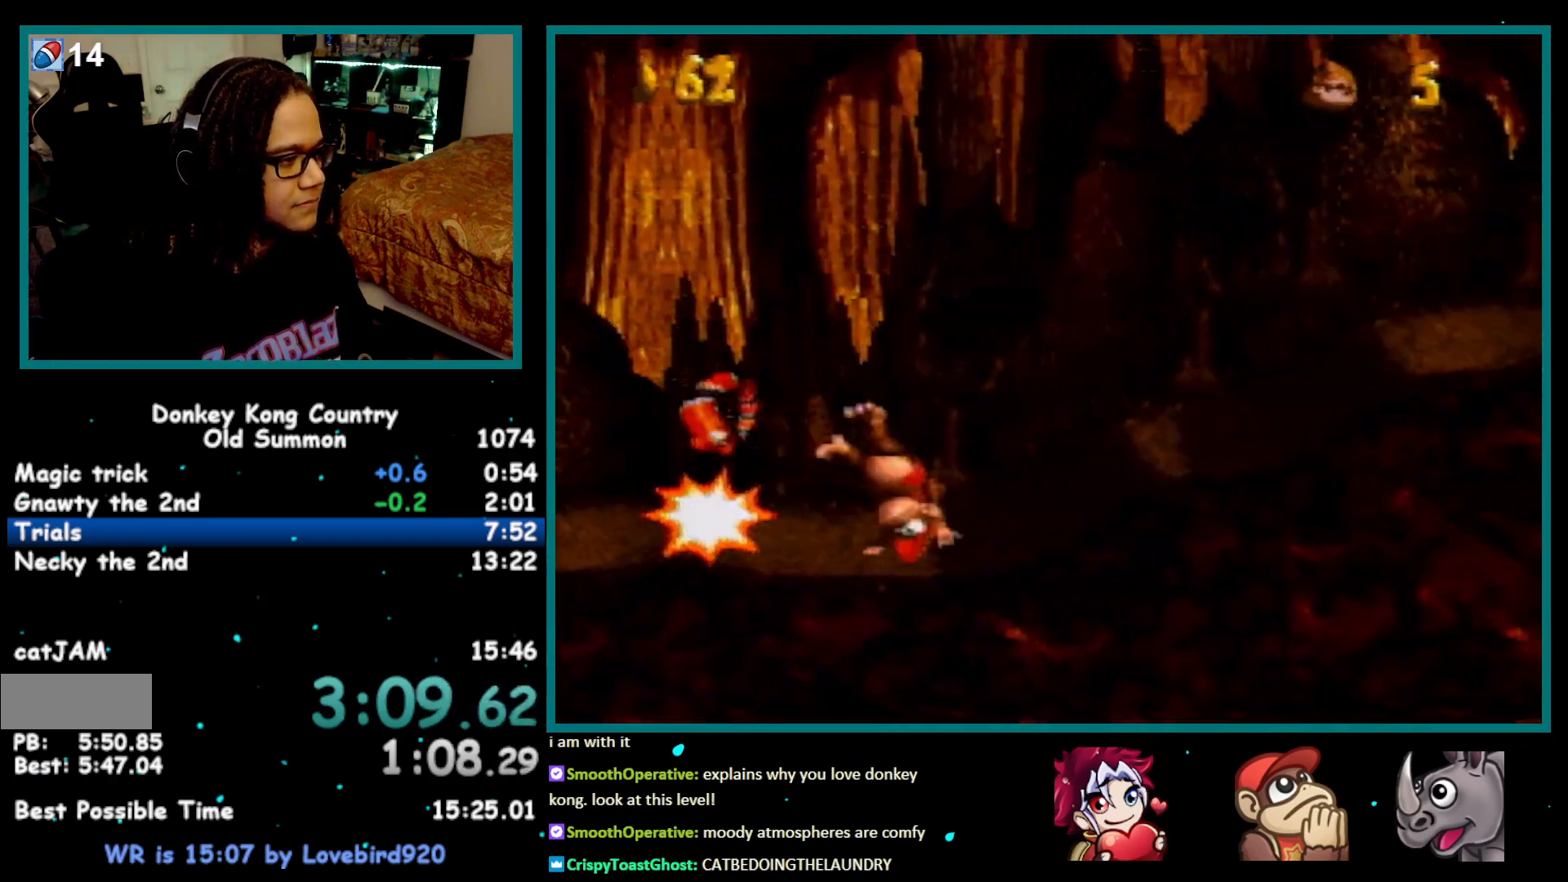
{"buttons": ["DPAD_RIGHT"], "events": [[433, "Y", "up"], [467, "Y", "down"], [500, "Y", "up"]]}
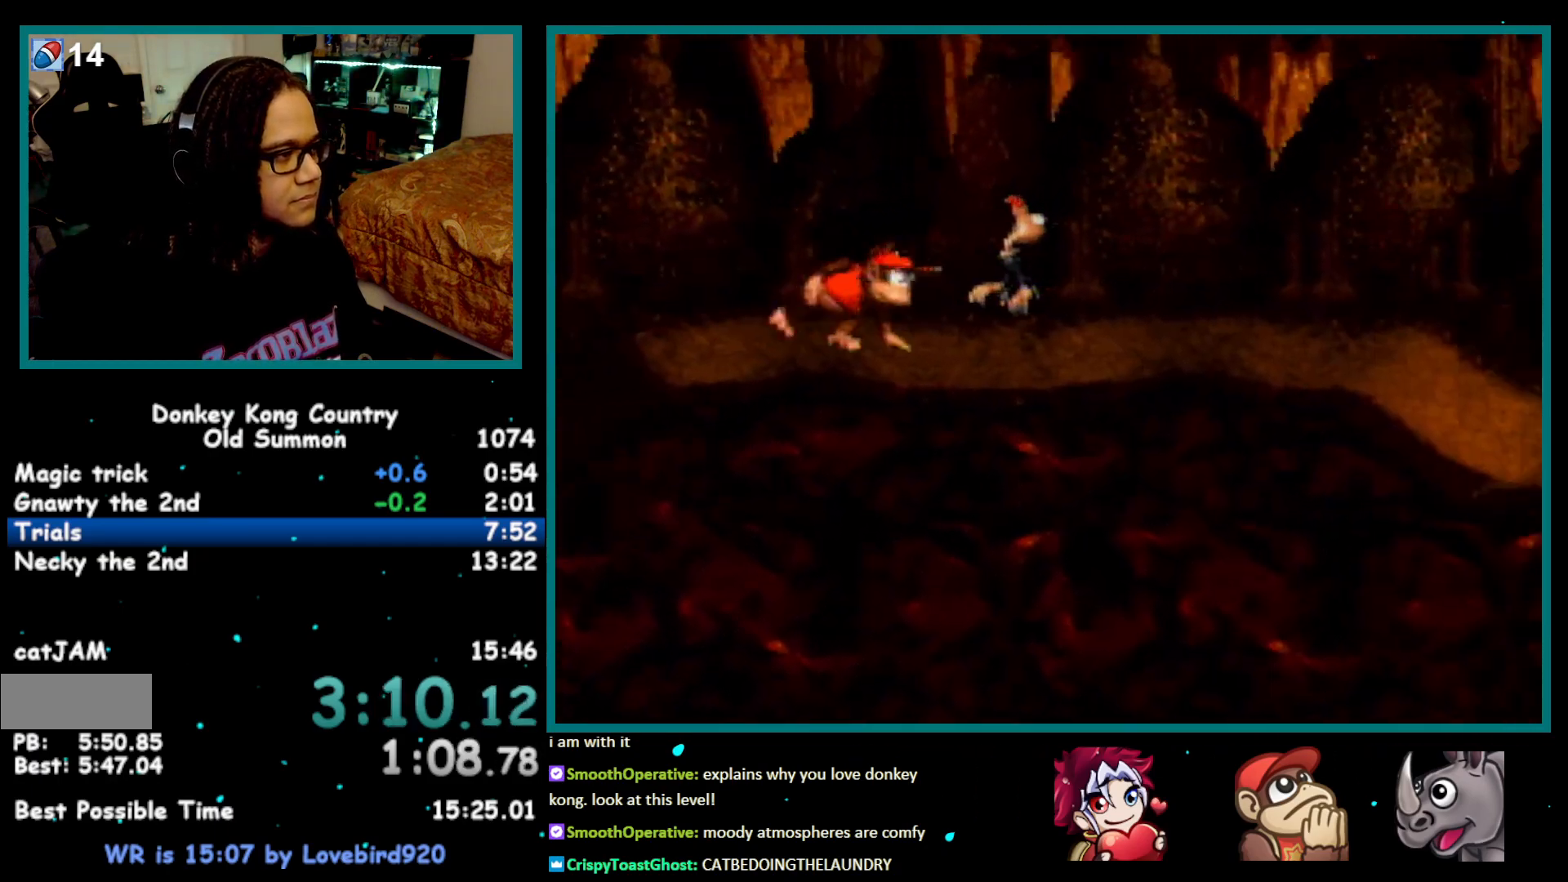
{"buttons": ["Y", "DPAD_RIGHT"], "events": [[433, "Y", "down"]]}
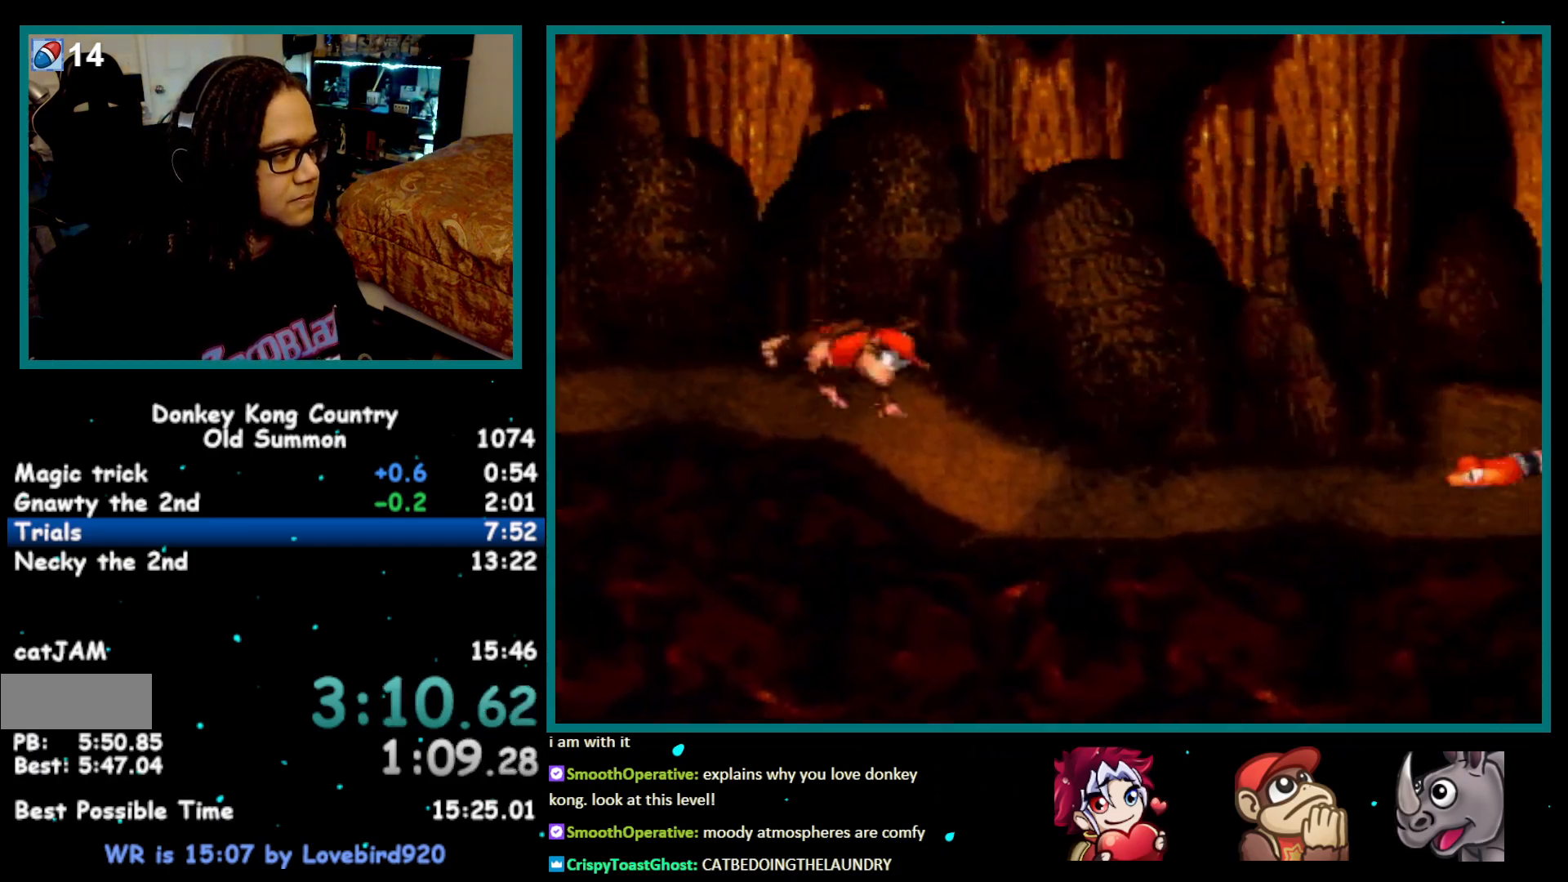
{"buttons": ["Y", "DPAD_RIGHT"], "events": []}
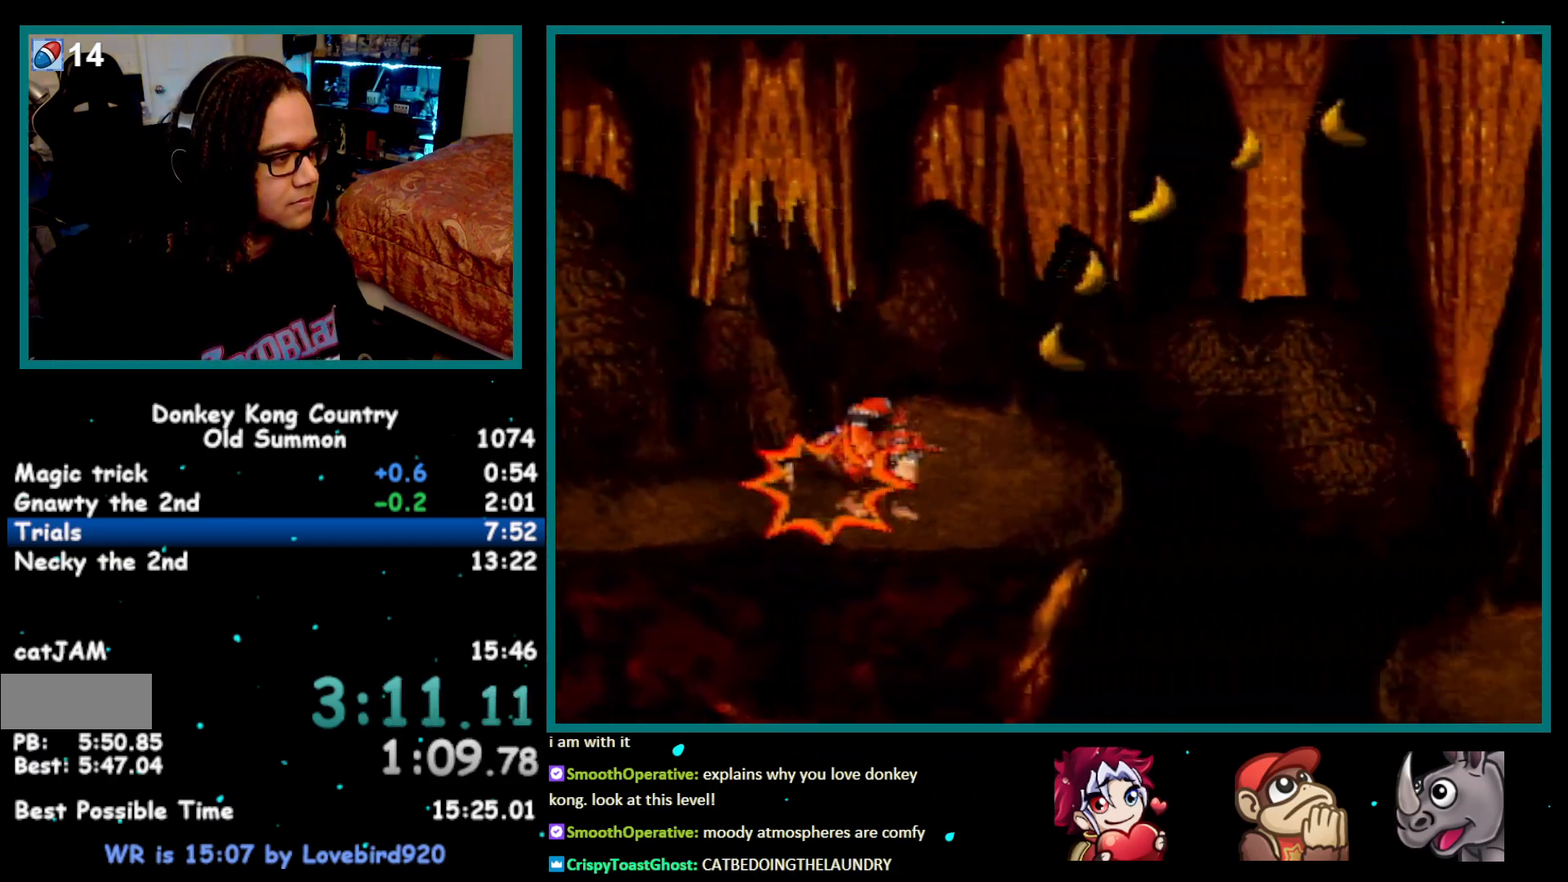
{"buttons": ["Y", "DPAD_RIGHT"], "events": []}
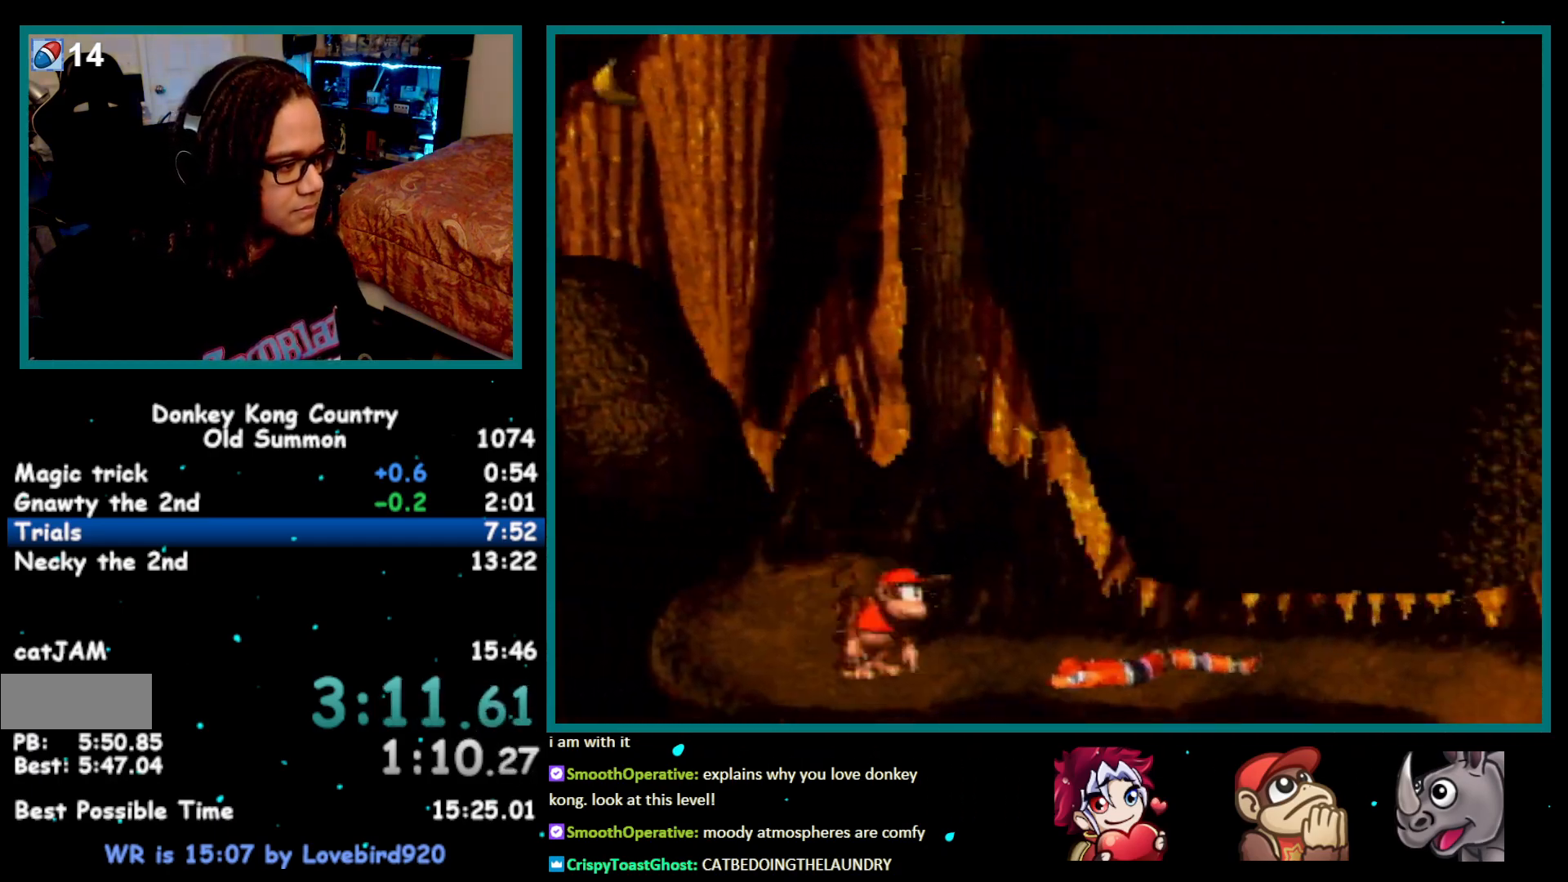
{"buttons": ["Y", "DPAD_RIGHT"], "events": [[183, "B", "down"], [183, "DPAD_DOWN", "down"], [400, "B", "up"], [400, "DPAD_DOWN", "up"]]}
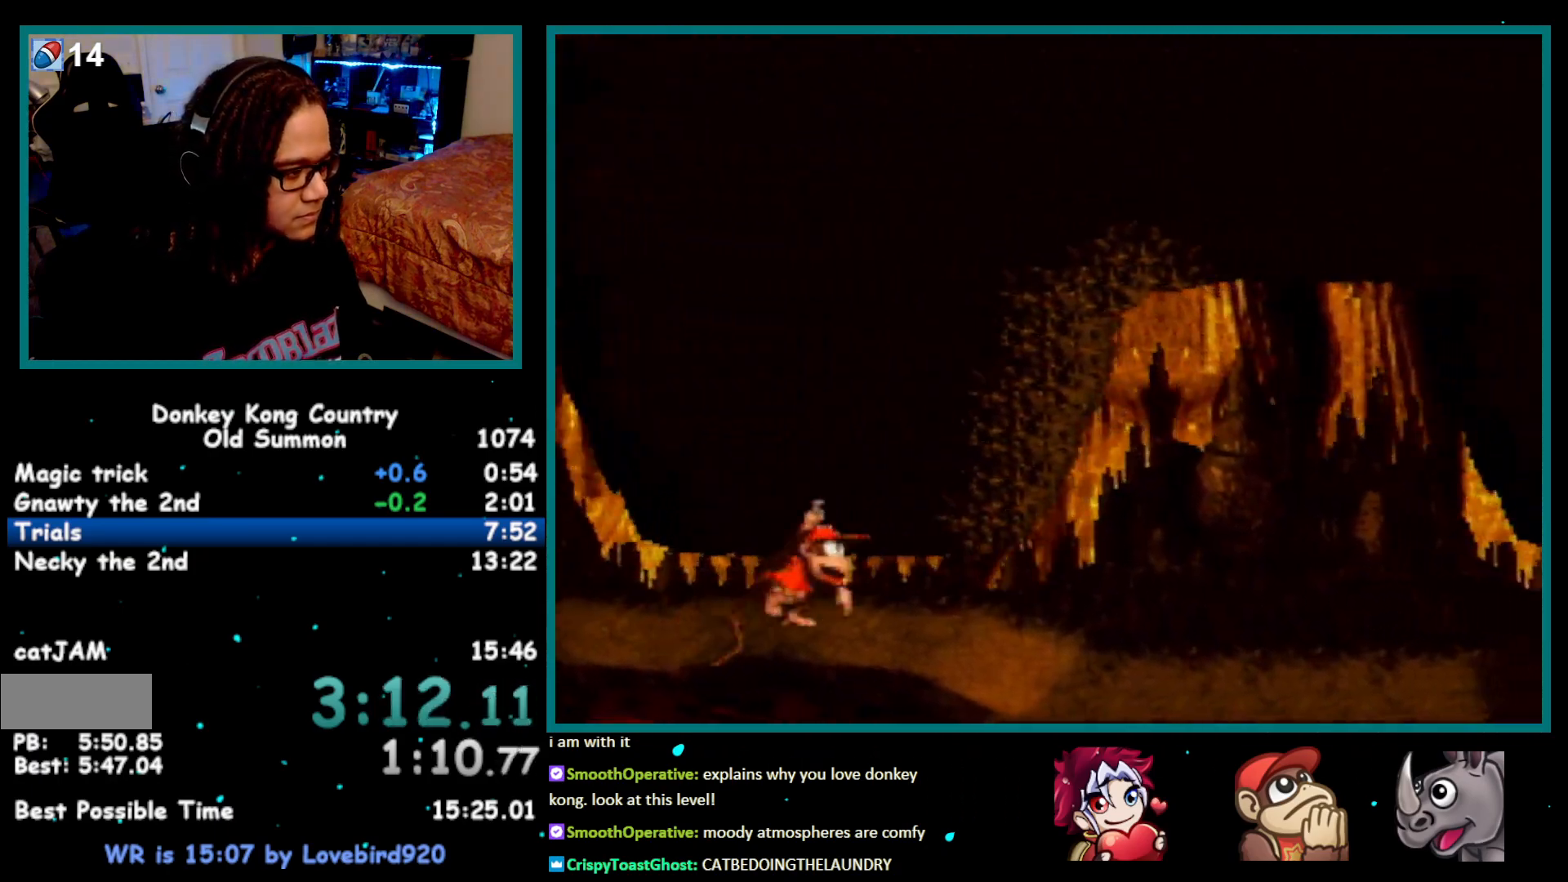
{"buttons": ["Y", "DPAD_RIGHT"], "events": [[17, "B", "down"], [50, "DPAD_DOWN", "down"], [233, "B", "up"], [233, "DPAD_DOWN", "up"], [433, "Y", "up"], [467, "Y", "down"]]}
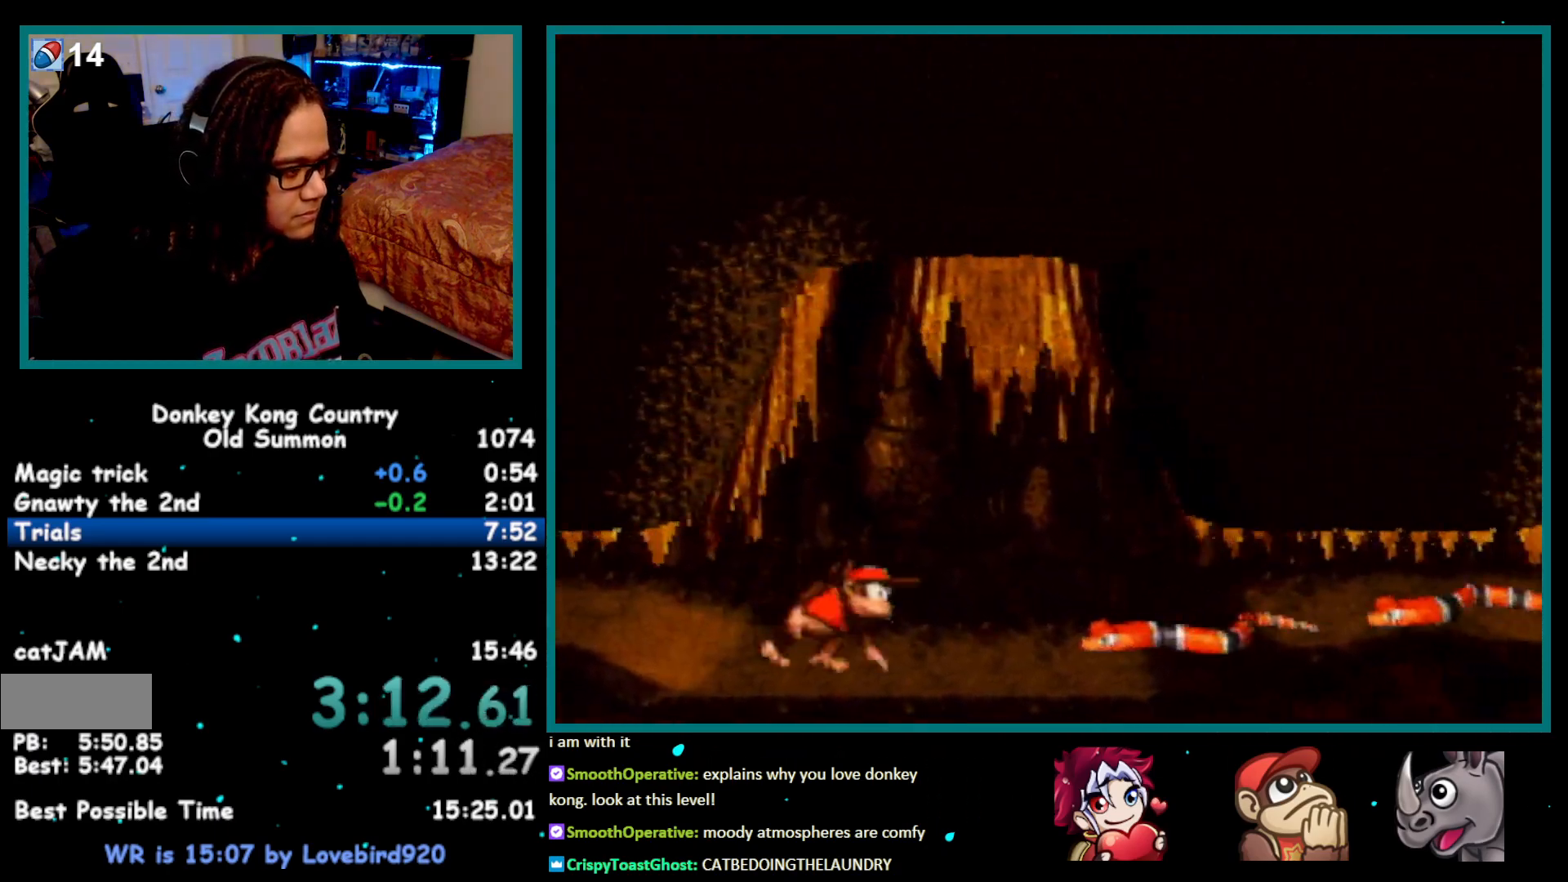
{"buttons": ["Y", "DPAD_RIGHT"], "events": []}
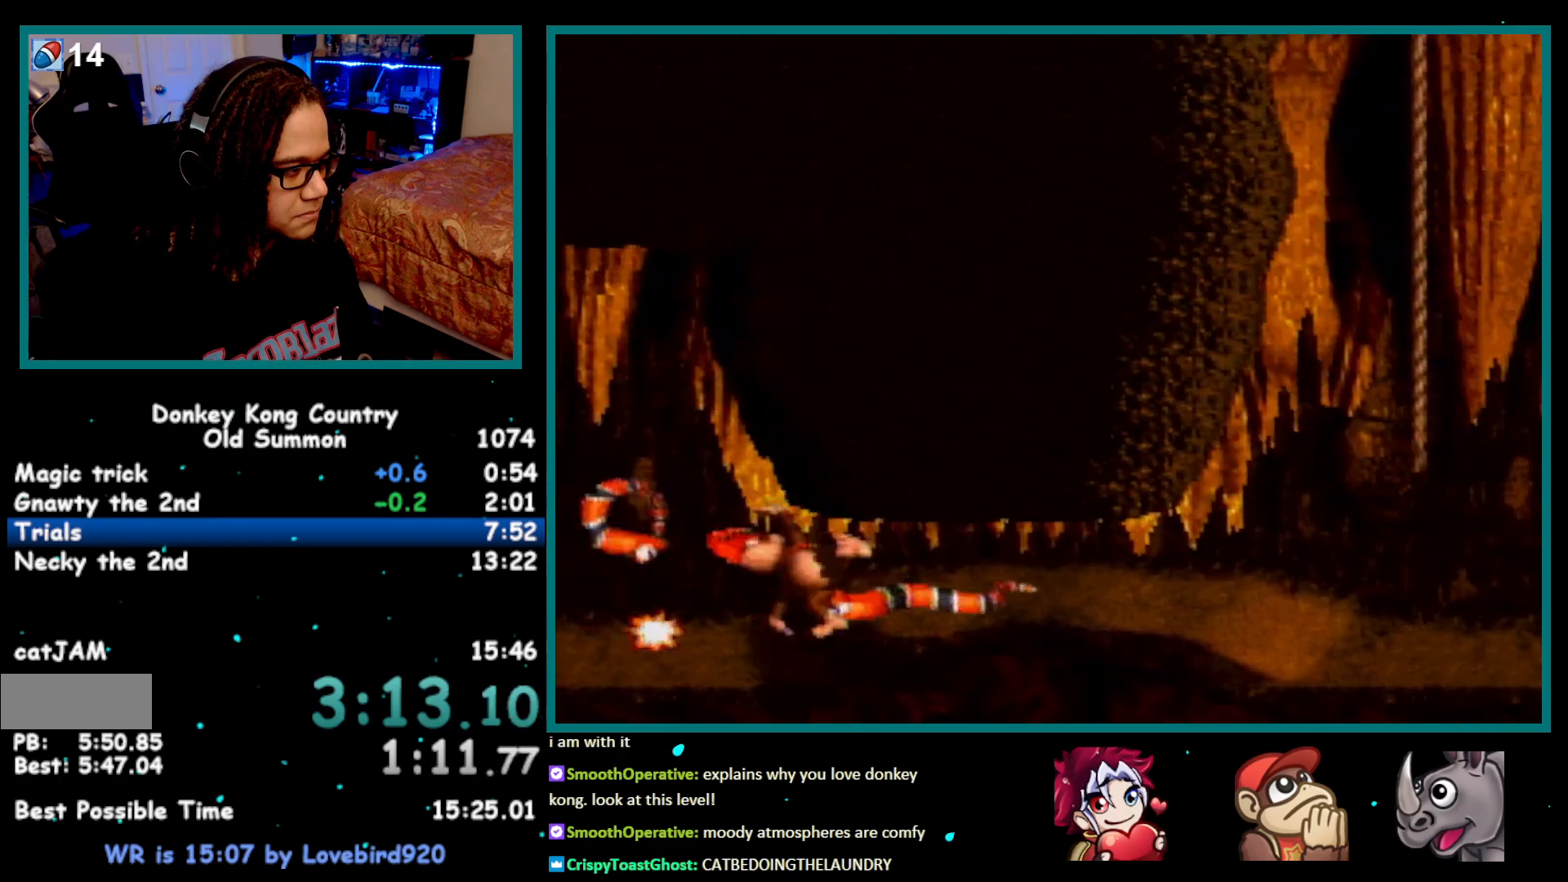
{"buttons": ["DPAD_DOWN", "DPAD_RIGHT"], "events": [[150, "B", "down"], [217, "DPAD_DOWN", "down"], [467, "B", "up"], [500, "Y", "up"]]}
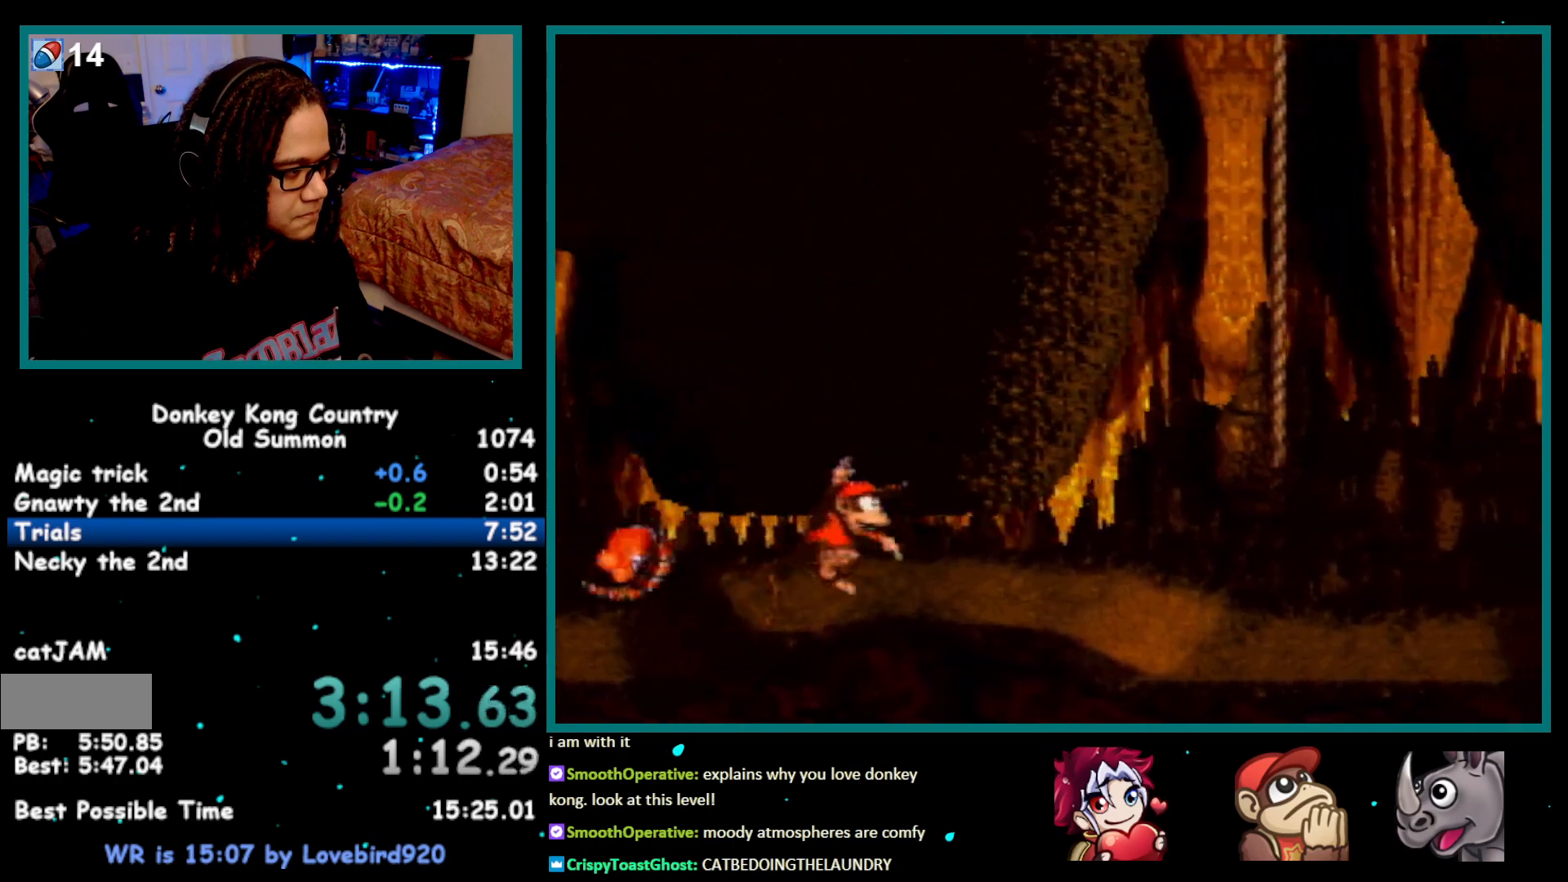
{"buttons": ["B", "Y", "DPAD_UP"], "events": [[33, "Y", "down"], [183, "B", "down"], [250, "DPAD_DOWN", "up"], [400, "B", "up"], [400, "DPAD_UP", "down"], [467, "B", "down"], [500, "DPAD_RIGHT", "up"]]}
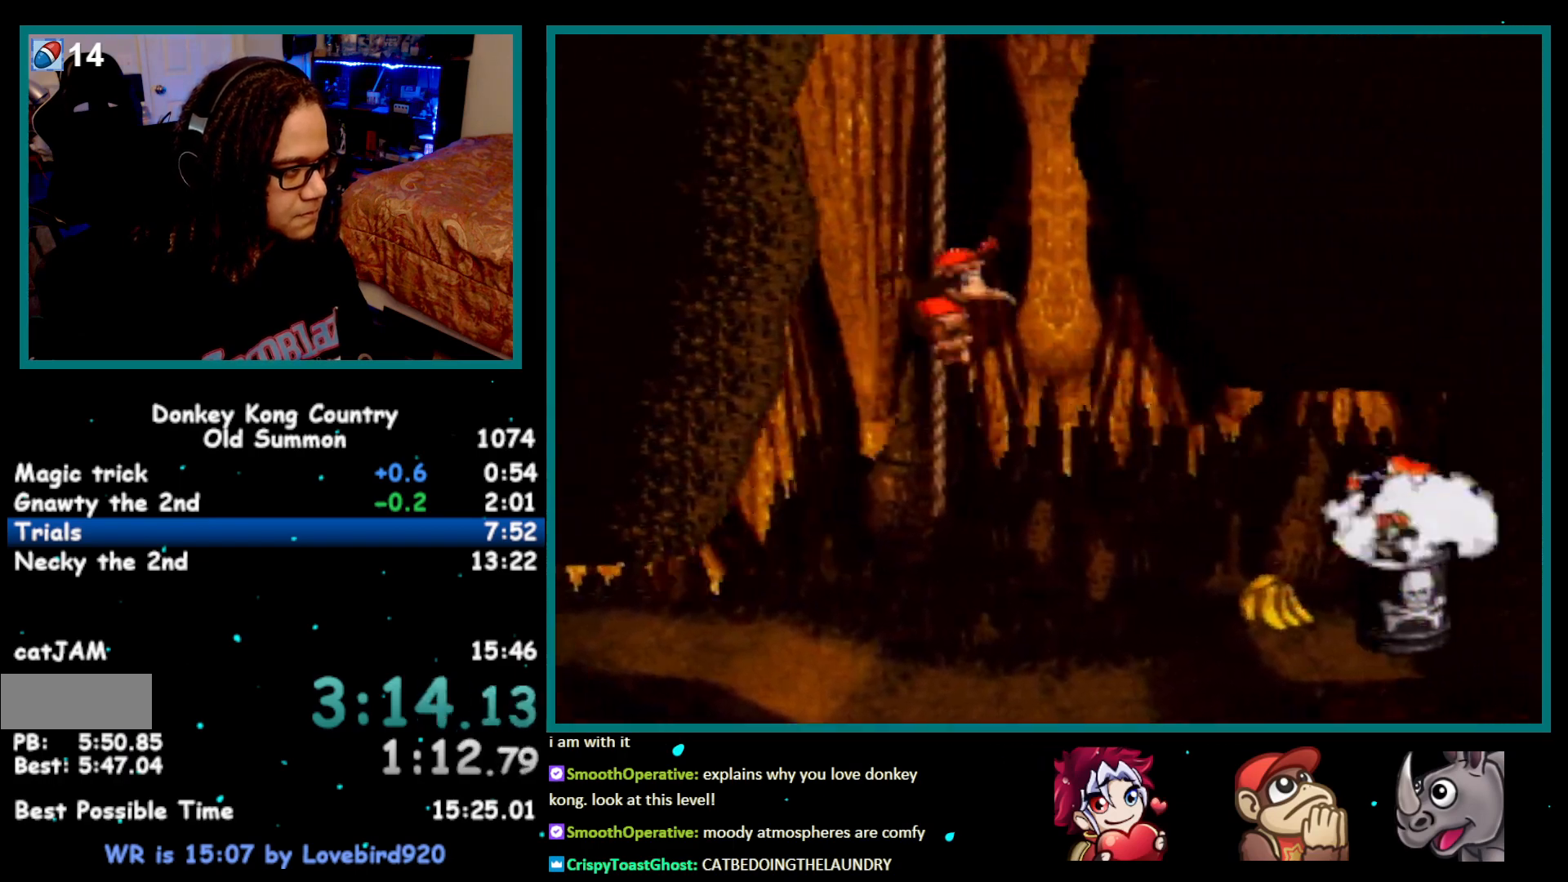
{"buttons": ["Y", "DPAD_UP", "DPAD_LEFT"], "events": [[50, "DPAD_LEFT", "down"], [83, "DPAD_LEFT", "up"], [117, "DPAD_RIGHT", "down"], [183, "B", "up"], [233, "B", "down"], [233, "DPAD_RIGHT", "up"], [300, "DPAD_LEFT", "down"], [367, "DPAD_LEFT", "up"], [400, "DPAD_RIGHT", "down"], [433, "B", "up"], [467, "DPAD_RIGHT", "up"], [500, "DPAD_LEFT", "down"]]}
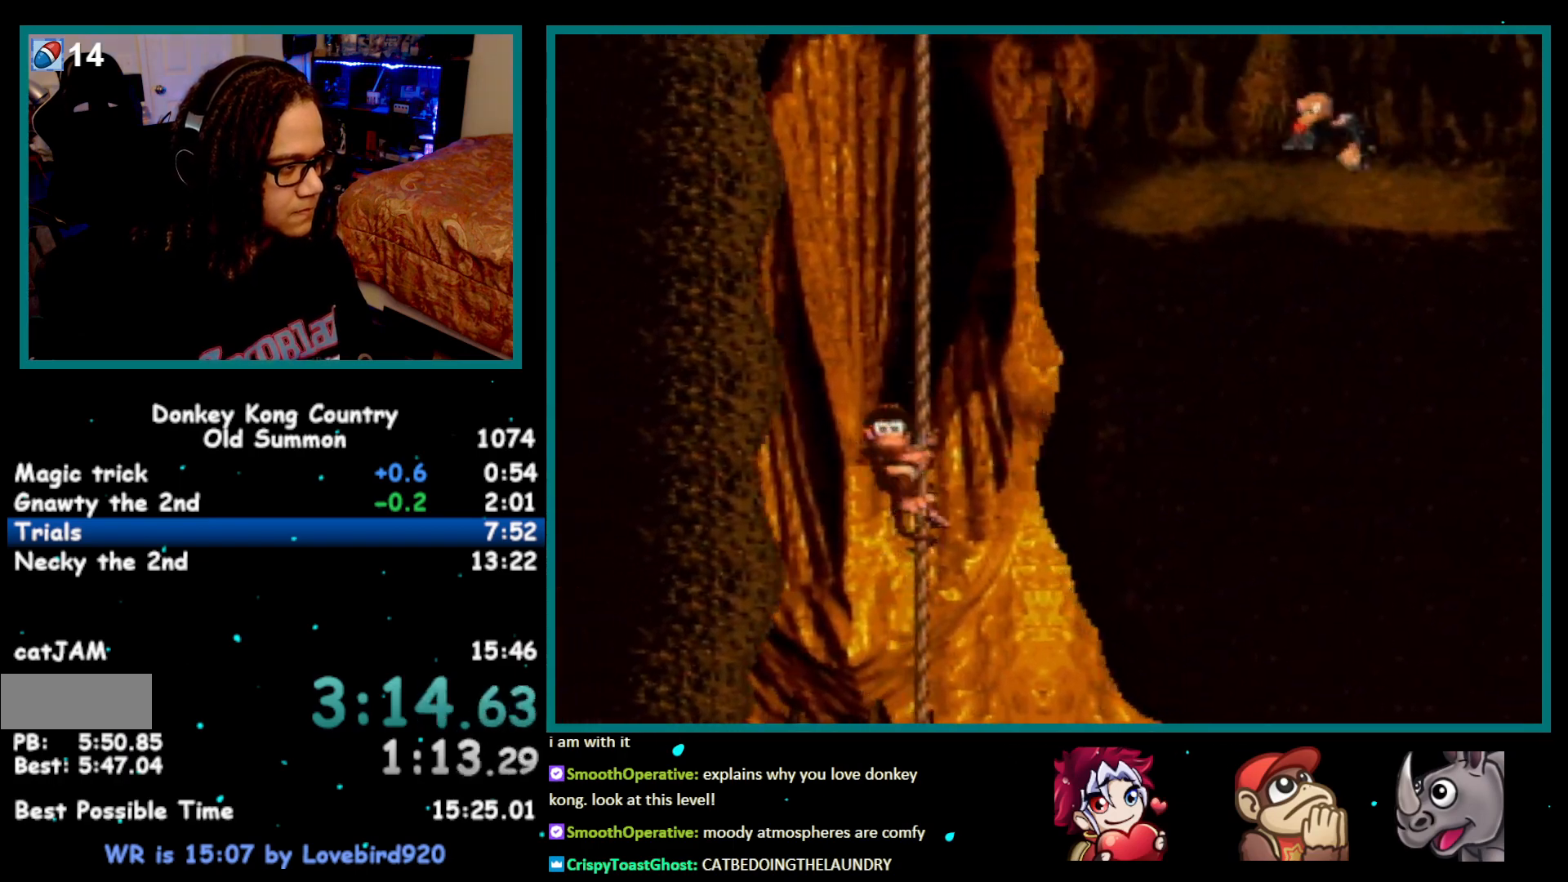
{"buttons": ["Y"], "events": [[117, "DPAD_LEFT", "up"], [150, "DPAD_RIGHT", "down"], [217, "DPAD_UP", "up"], [267, "DPAD_RIGHT", "up"]]}
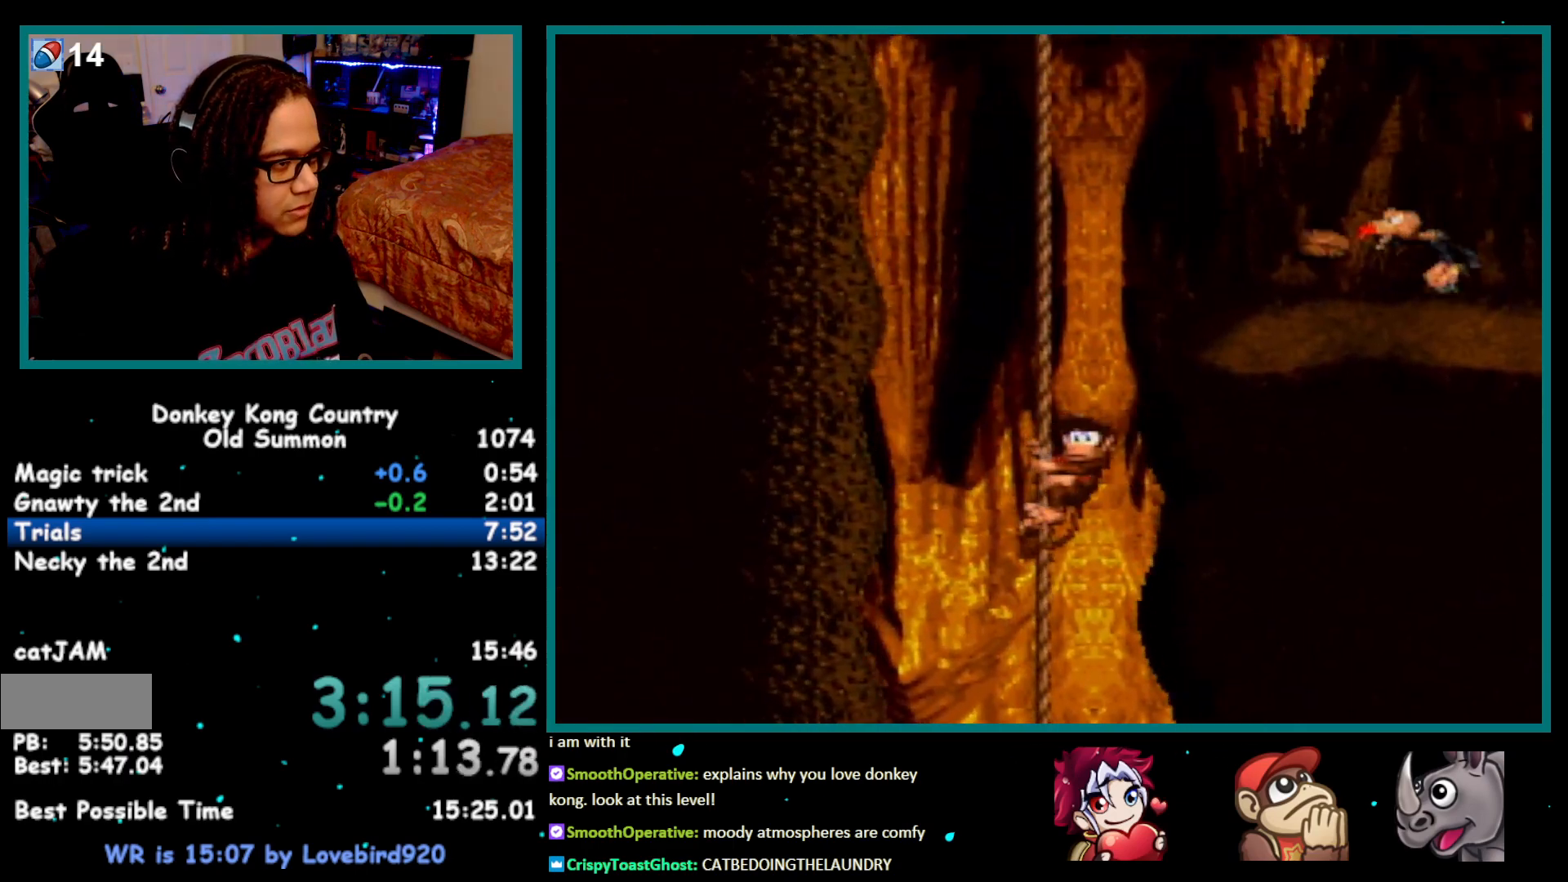
{"buttons": ["Y", "DPAD_RIGHT"], "events": [[183, "DPAD_RIGHT", "down"], [283, "B", "down"], [467, "B", "up"]]}
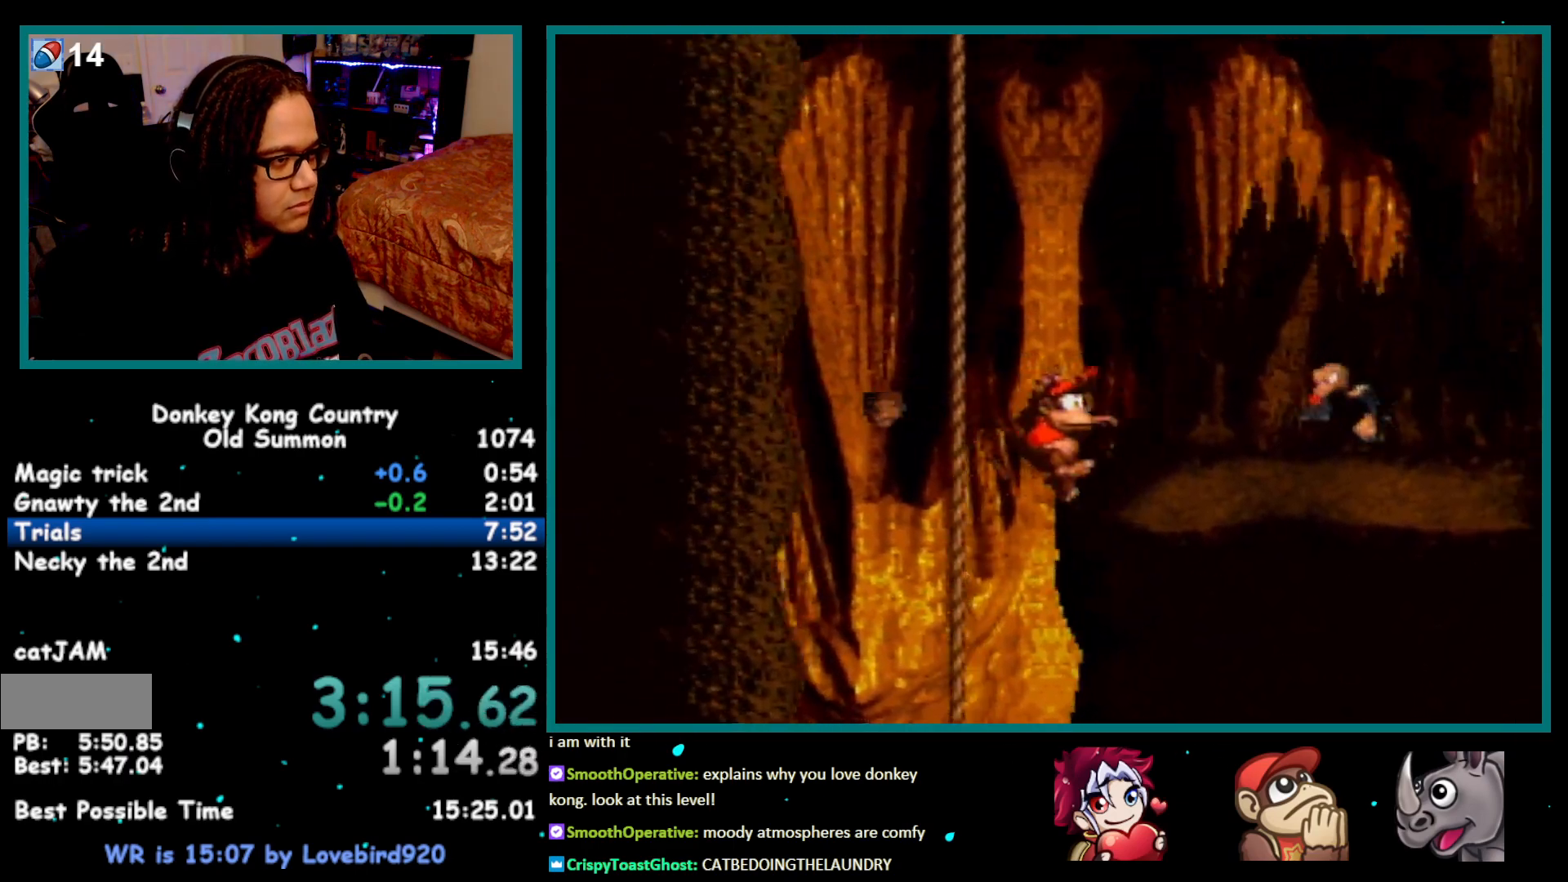
{"buttons": ["B", "Y", "DPAD_RIGHT"], "events": [[117, "DPAD_RIGHT", "up"], [183, "B", "down"], [283, "B", "up"], [367, "DPAD_RIGHT", "down"], [467, "B", "down"]]}
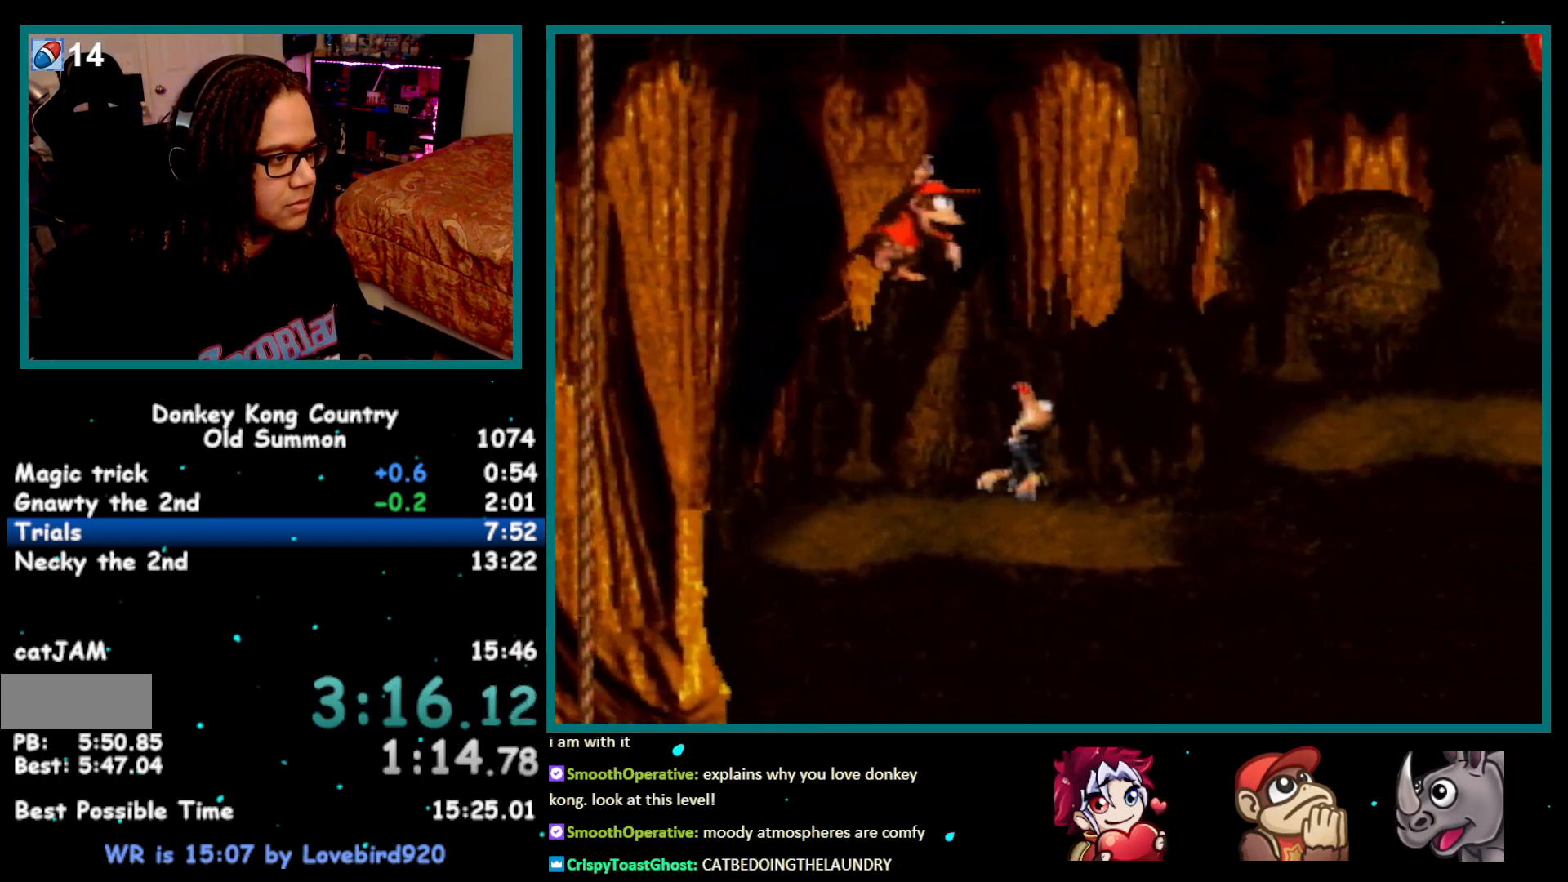
{"buttons": ["B", "Y", "DPAD_RIGHT"], "events": []}
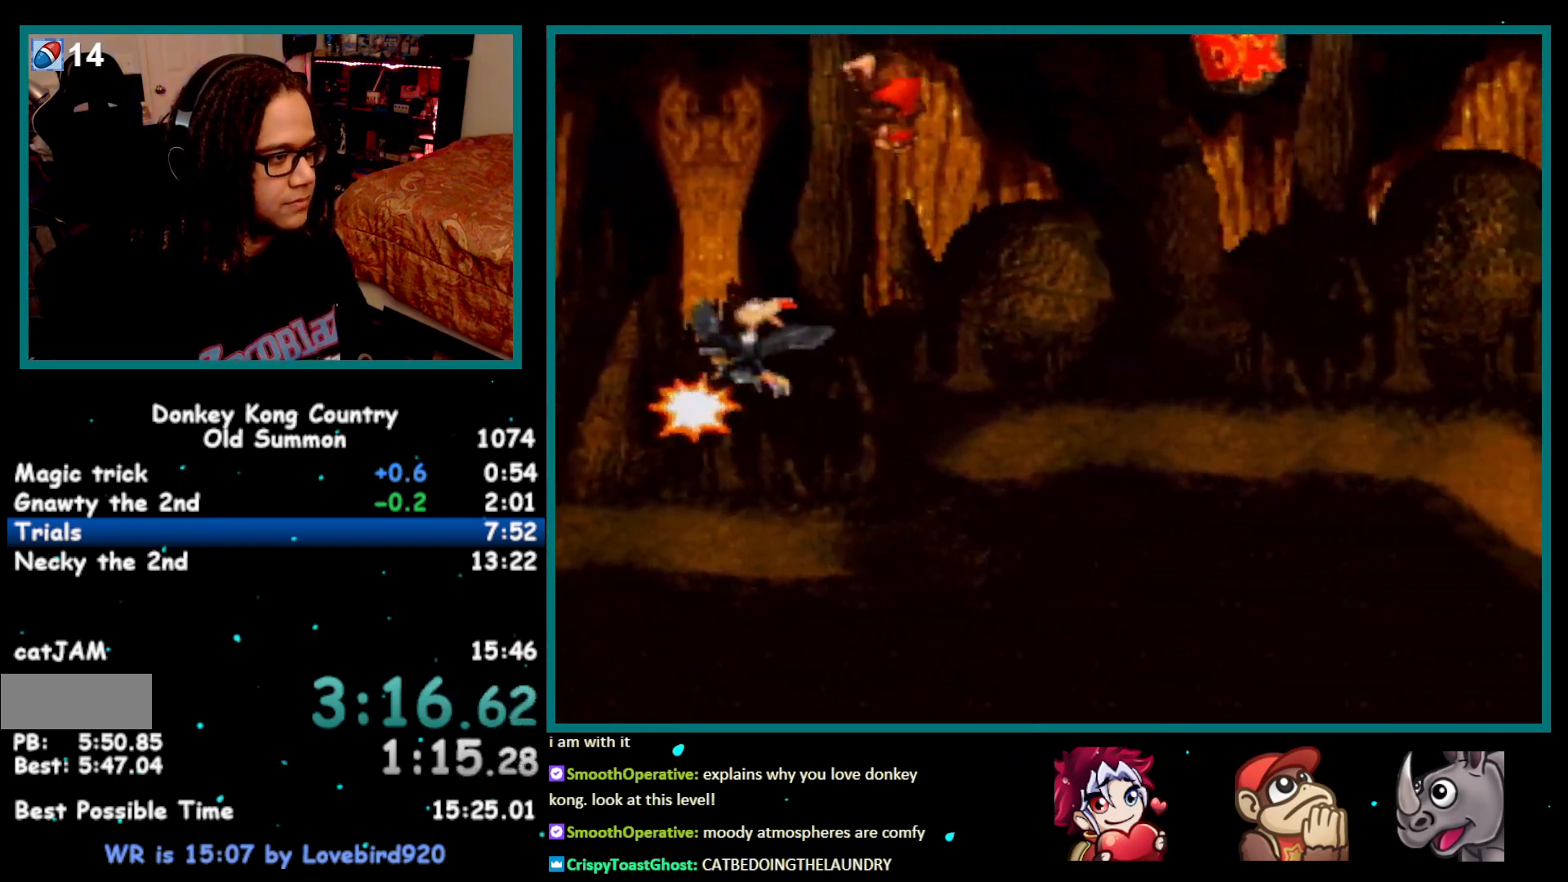
{"buttons": ["Y", "DPAD_RIGHT"], "events": [[217, "B", "up"]]}
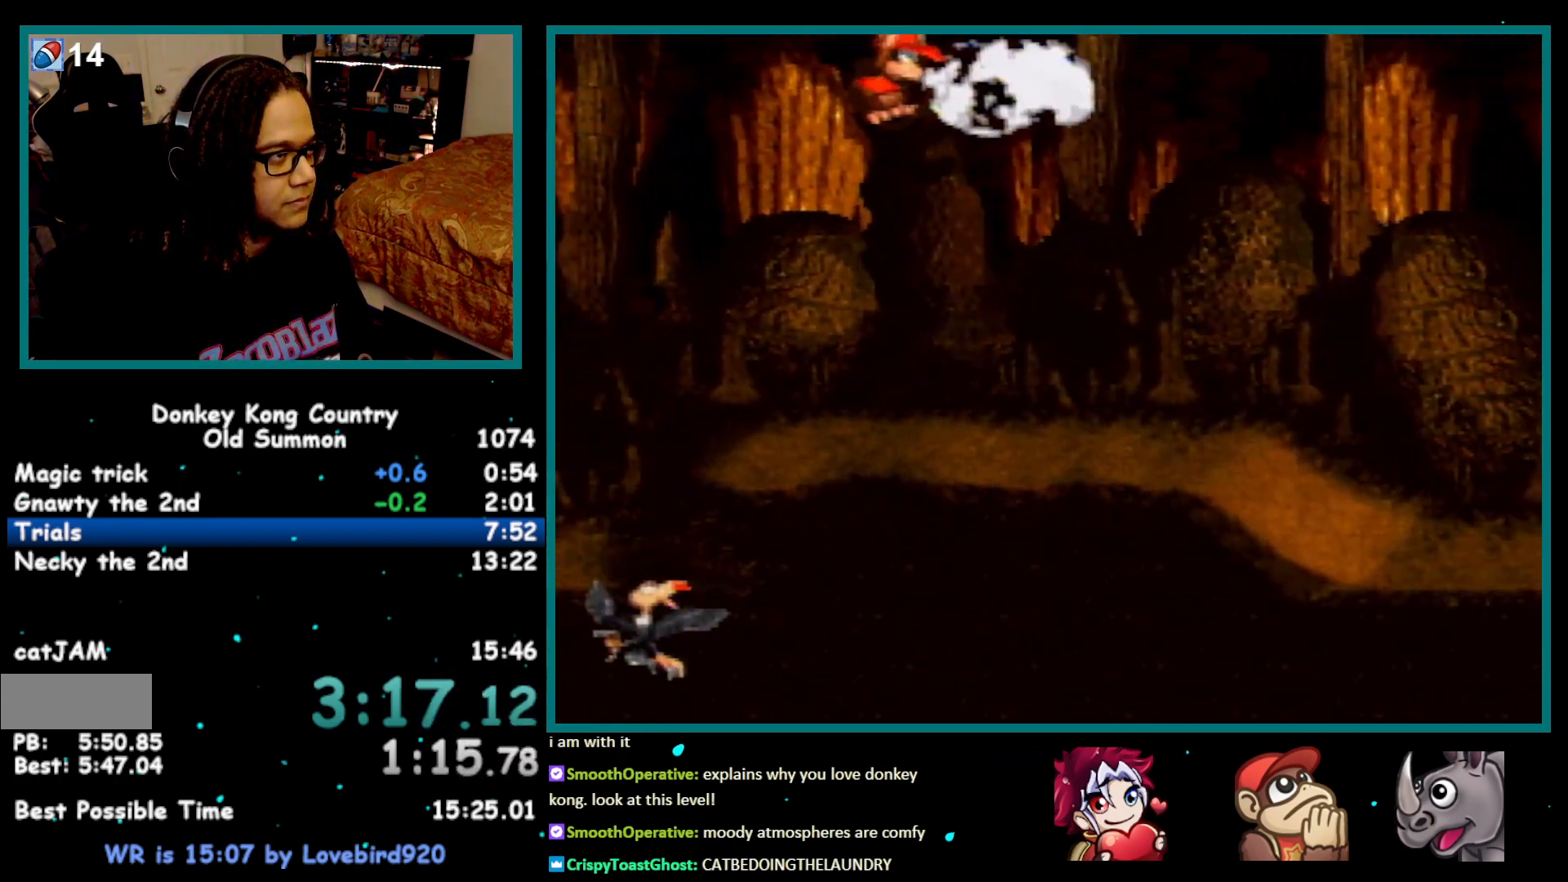
{"buttons": ["Y", "DPAD_RIGHT"], "events": []}
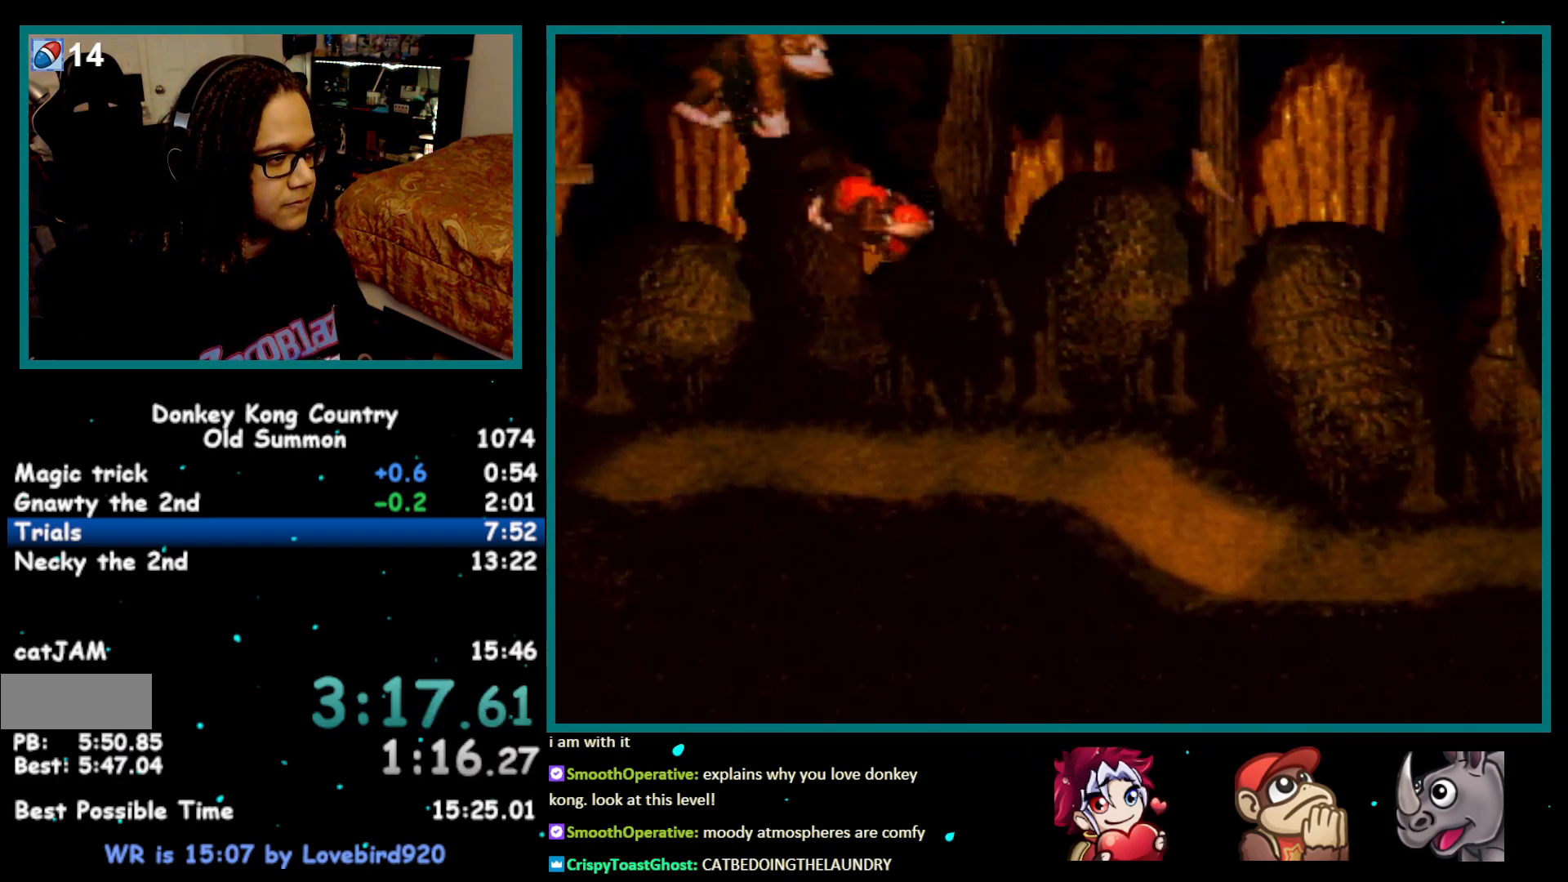
{"buttons": ["Y", "DPAD_RIGHT"], "events": [[150, "Y", "up"], [183, "Y", "down"], [300, "B", "down"], [433, "B", "up"]]}
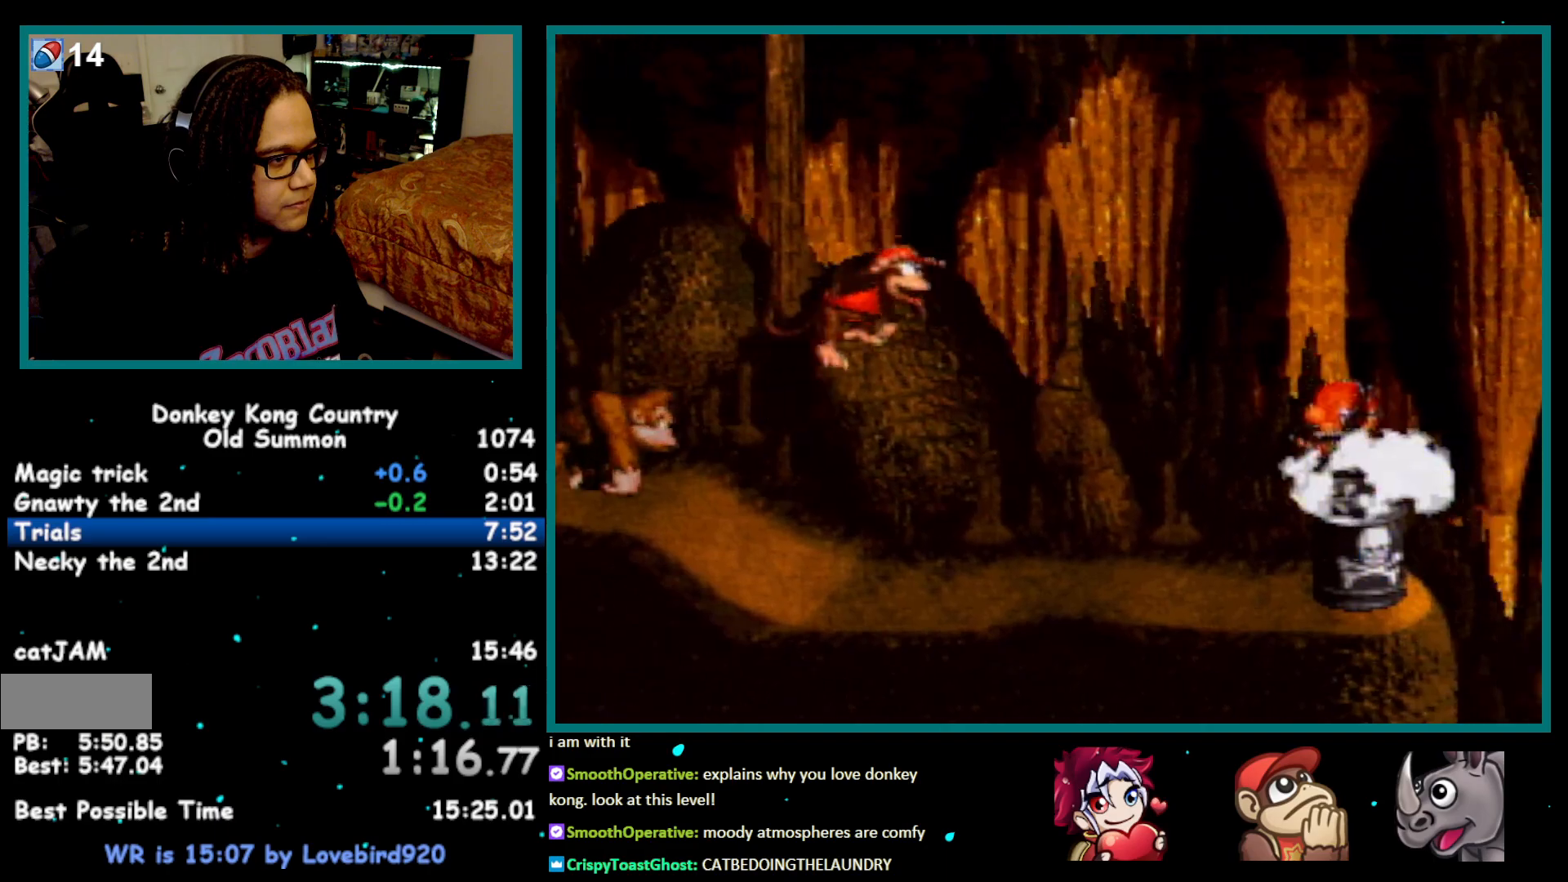
{"buttons": ["Y"], "events": [[400, "DPAD_RIGHT", "up"]]}
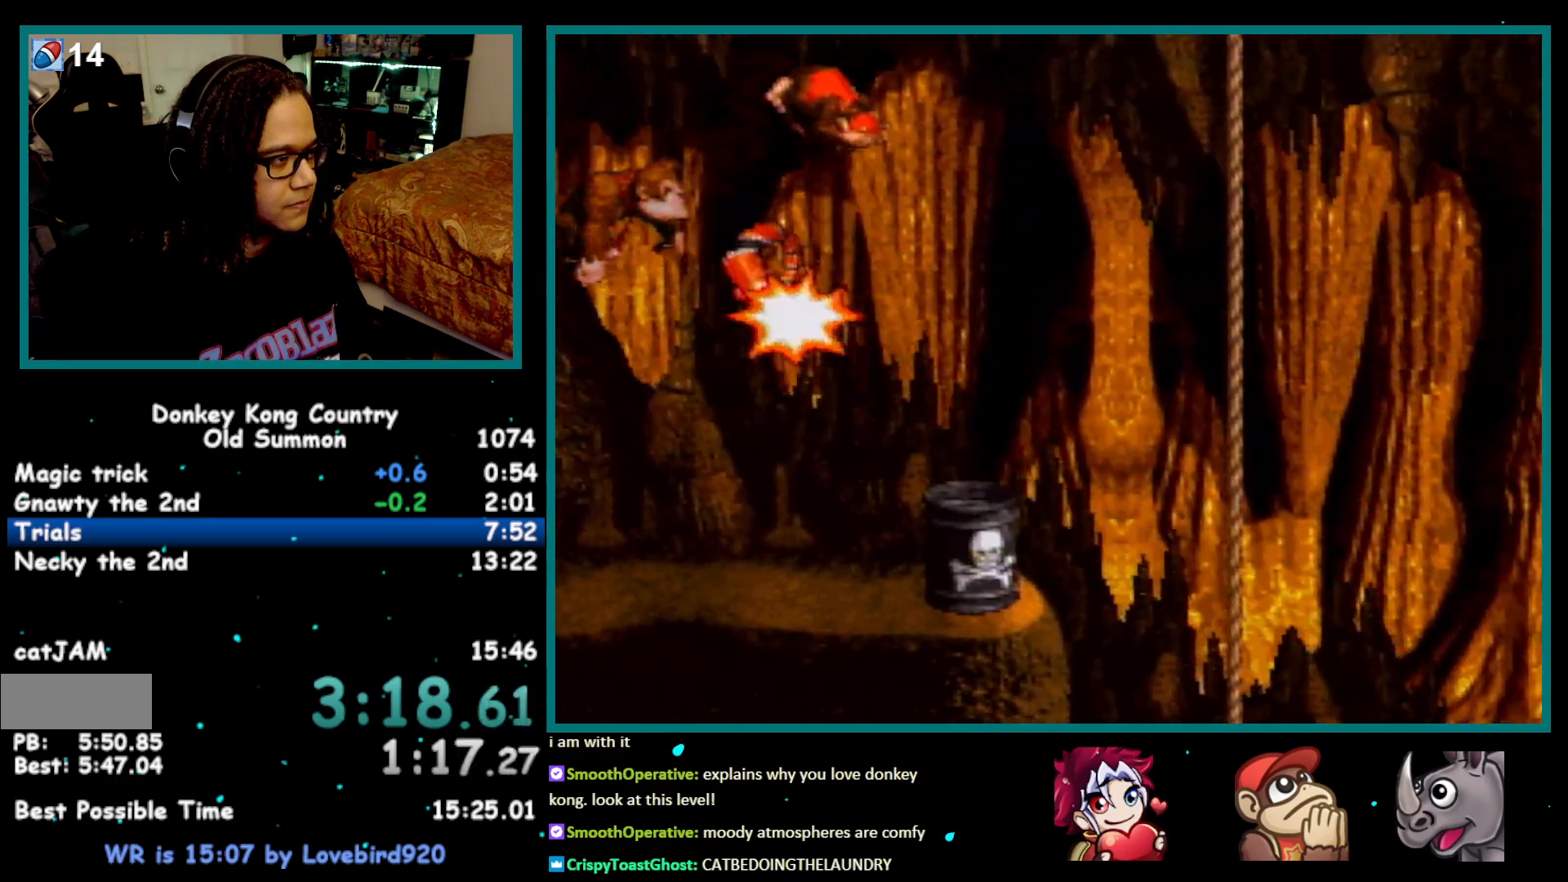
{"buttons": ["Y", "DPAD_RIGHT"], "events": [[367, "DPAD_RIGHT", "down"]]}
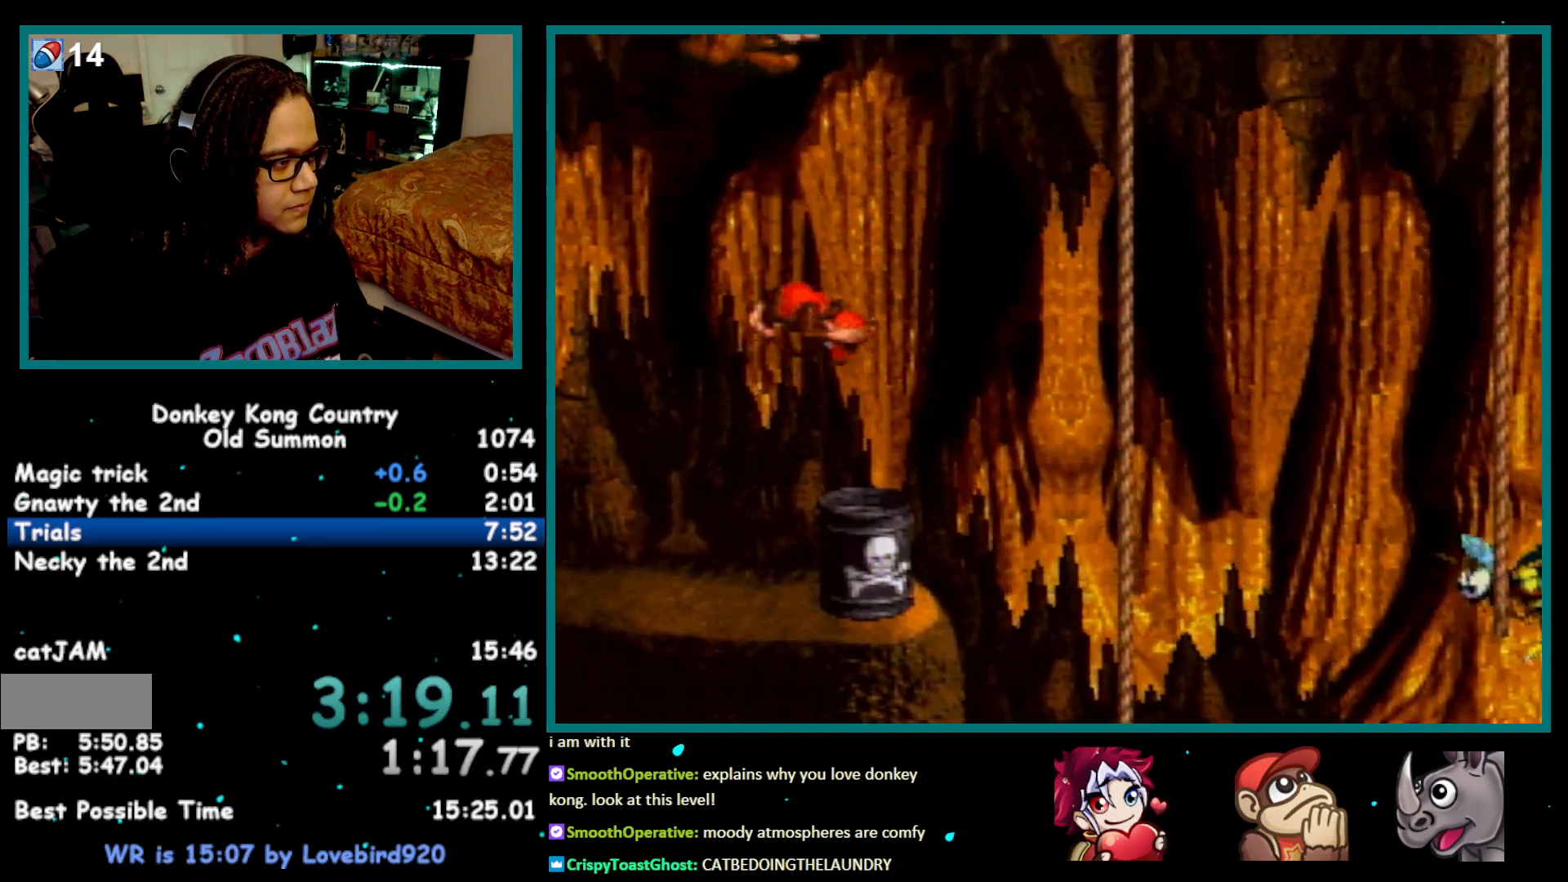
{"buttons": ["Y", "DPAD_RIGHT"], "events": [[50, "Y", "up"], [83, "Y", "down"]]}
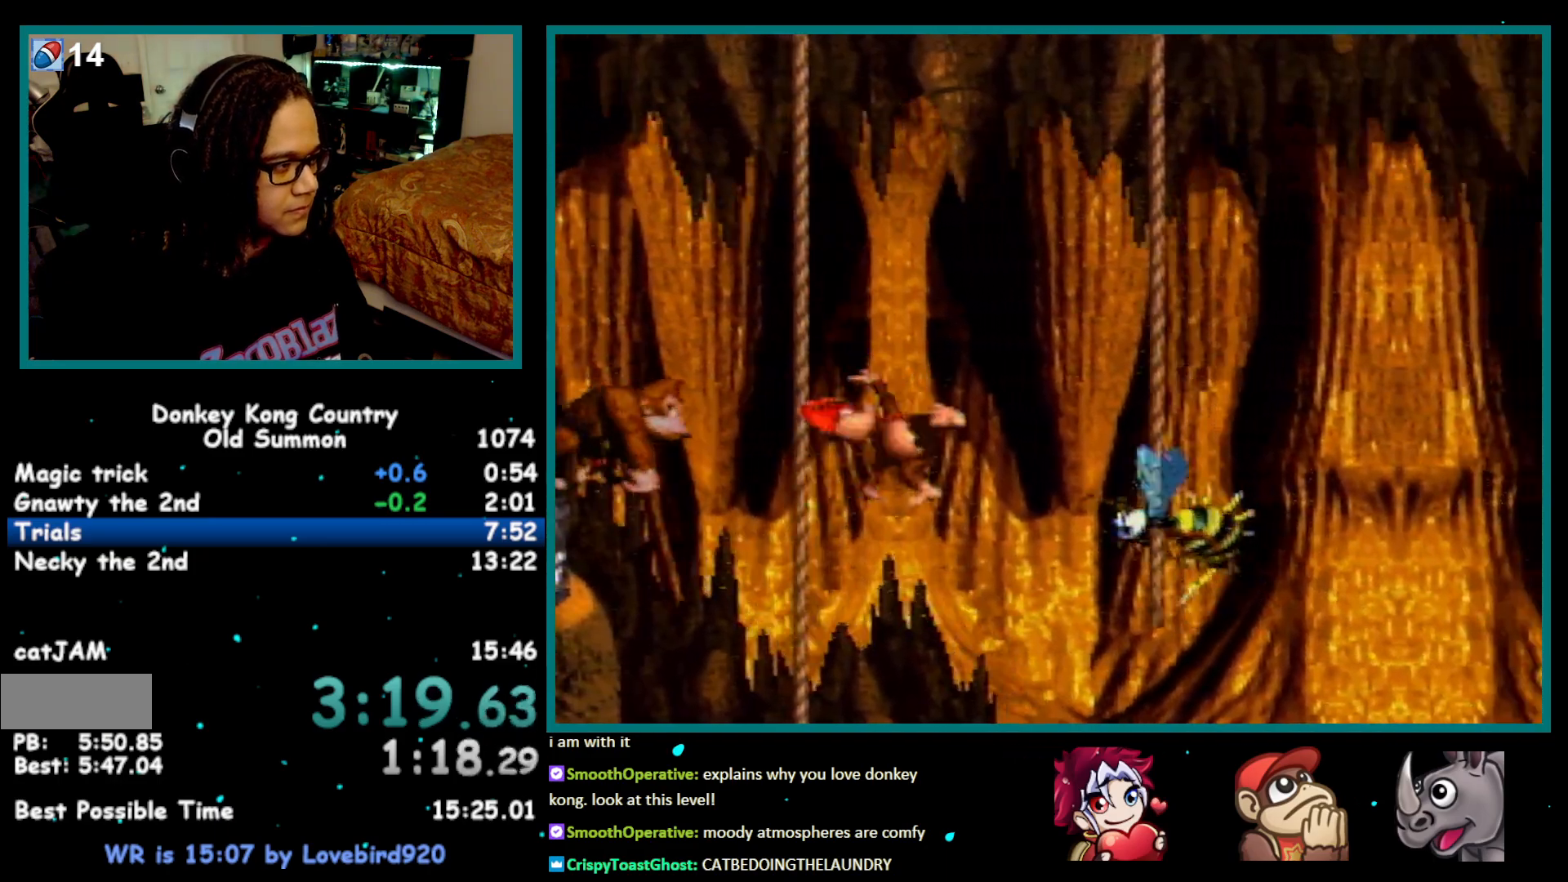
{"buttons": ["Y", "DPAD_RIGHT"], "events": []}
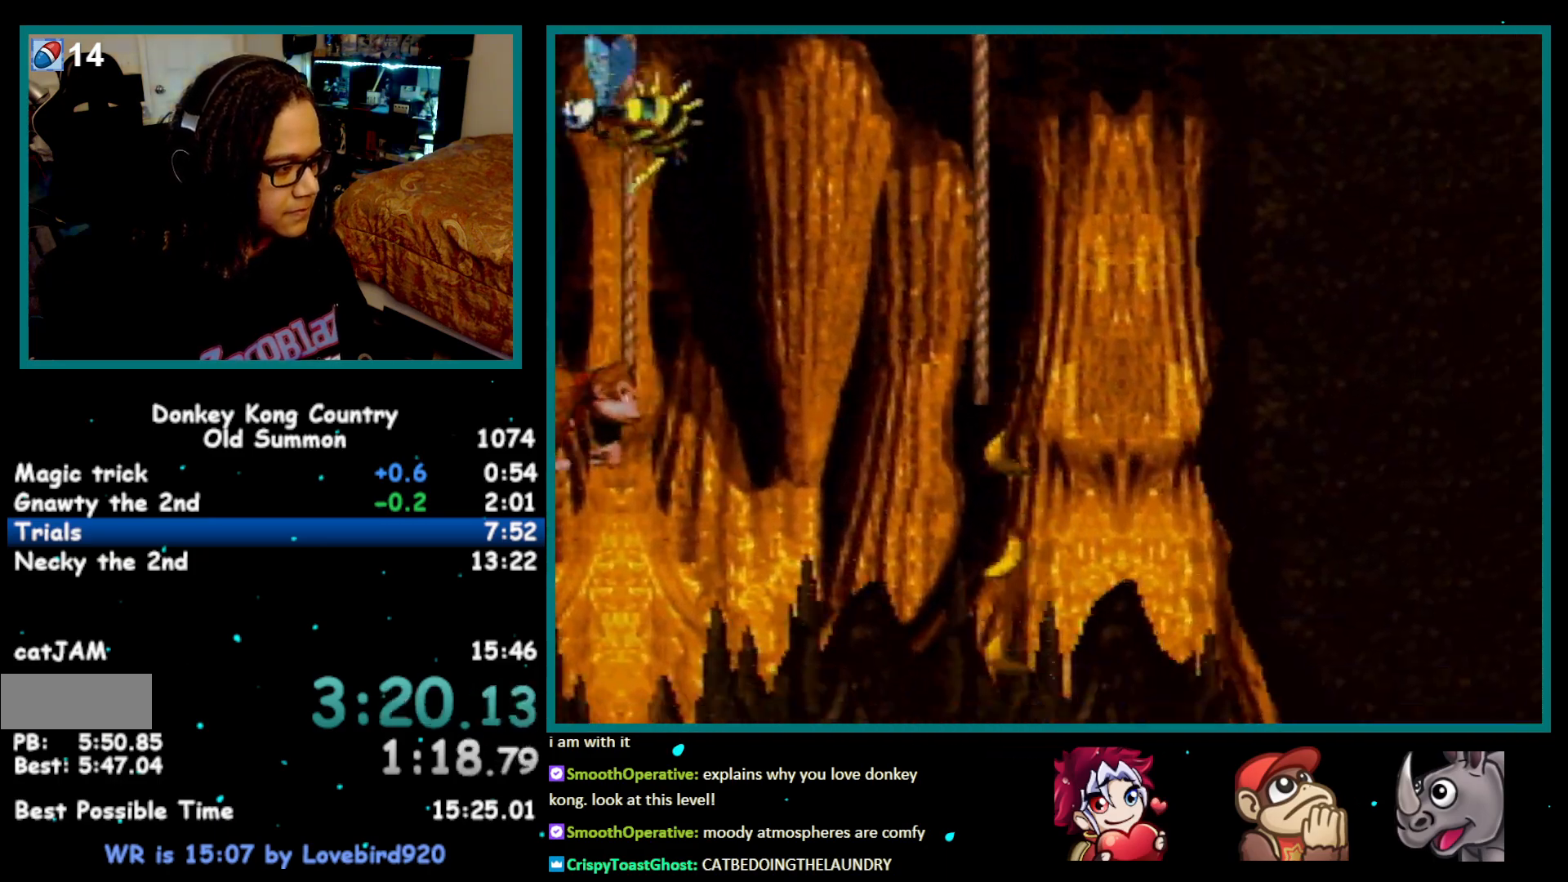
{"buttons": ["B", "Y", "DPAD_DOWN", "DPAD_RIGHT"], "events": [[400, "B", "down"], [400, "DPAD_DOWN", "down"]]}